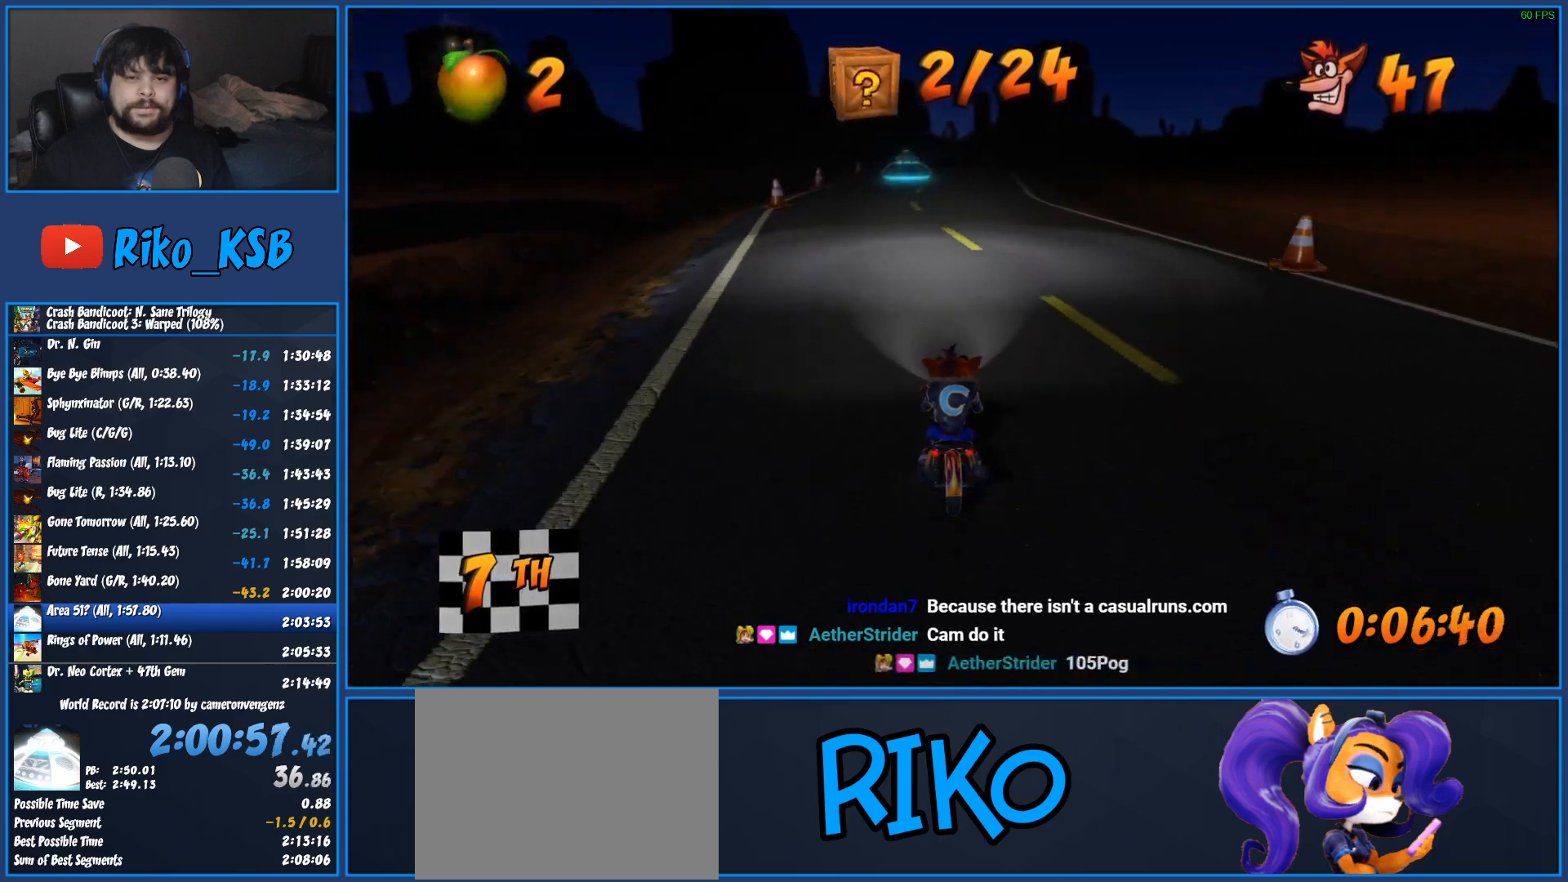
Gameplay with a controller (PlayStation layout); each line is a JSON object with the inputs held at the frame after it. "events" lists button and stick changes between this image and that frame as [ms after this image, input, new state], when the widget could be followed in between. Not read: R3 right_stick.
{"buttons": ["CROSS", "R2"], "left_stick": "right", "events": [[483, "left_stick", "right"]]}
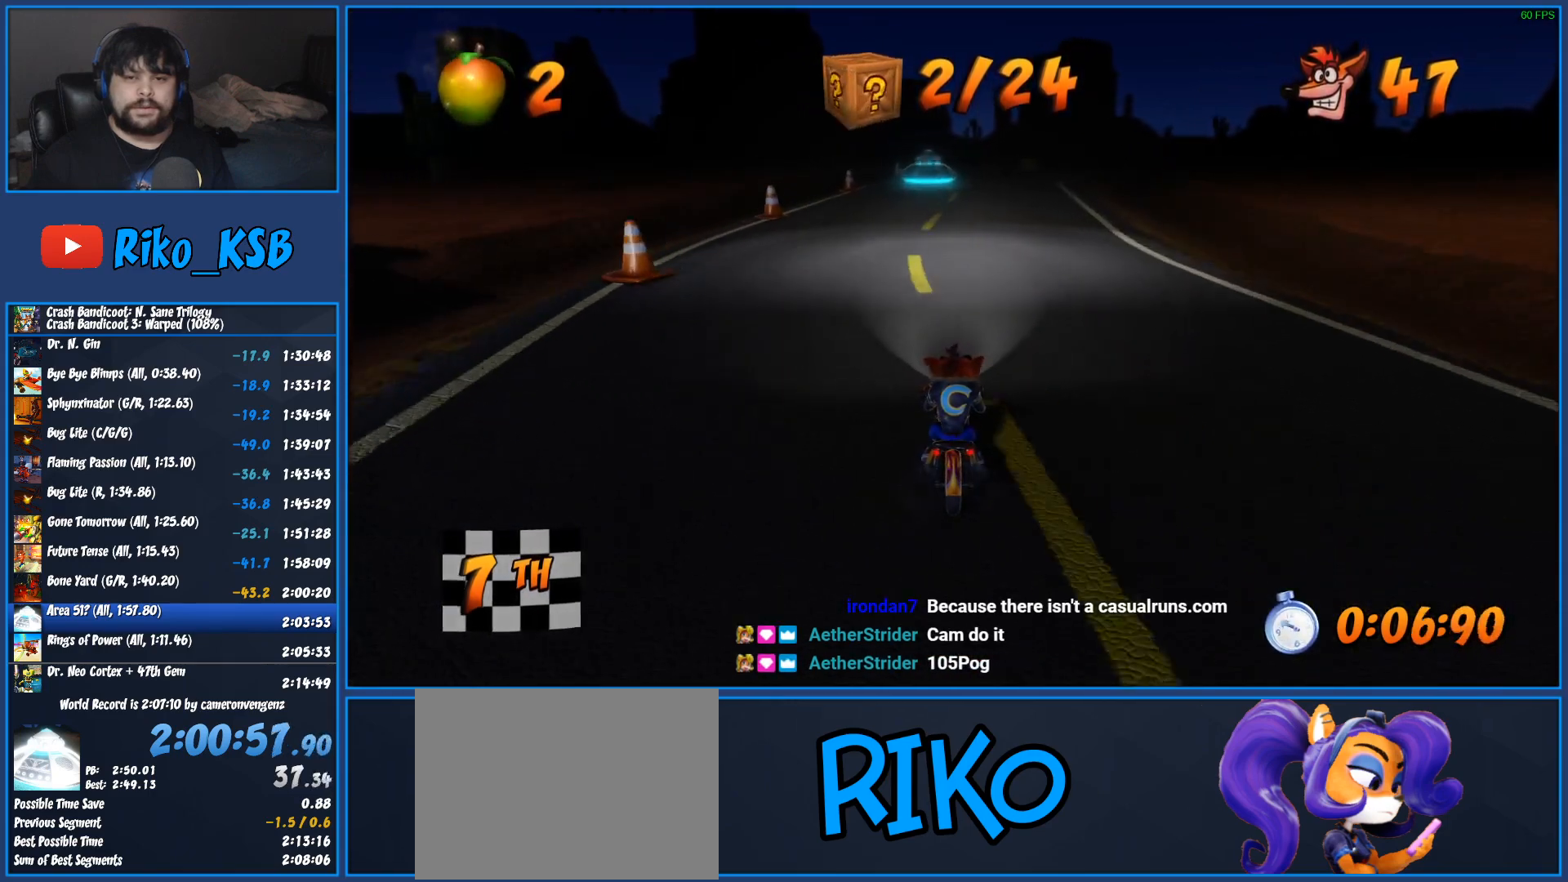
{"buttons": ["CROSS", "R2"], "left_stick": "center", "events": [[150, "left_stick", "center"]]}
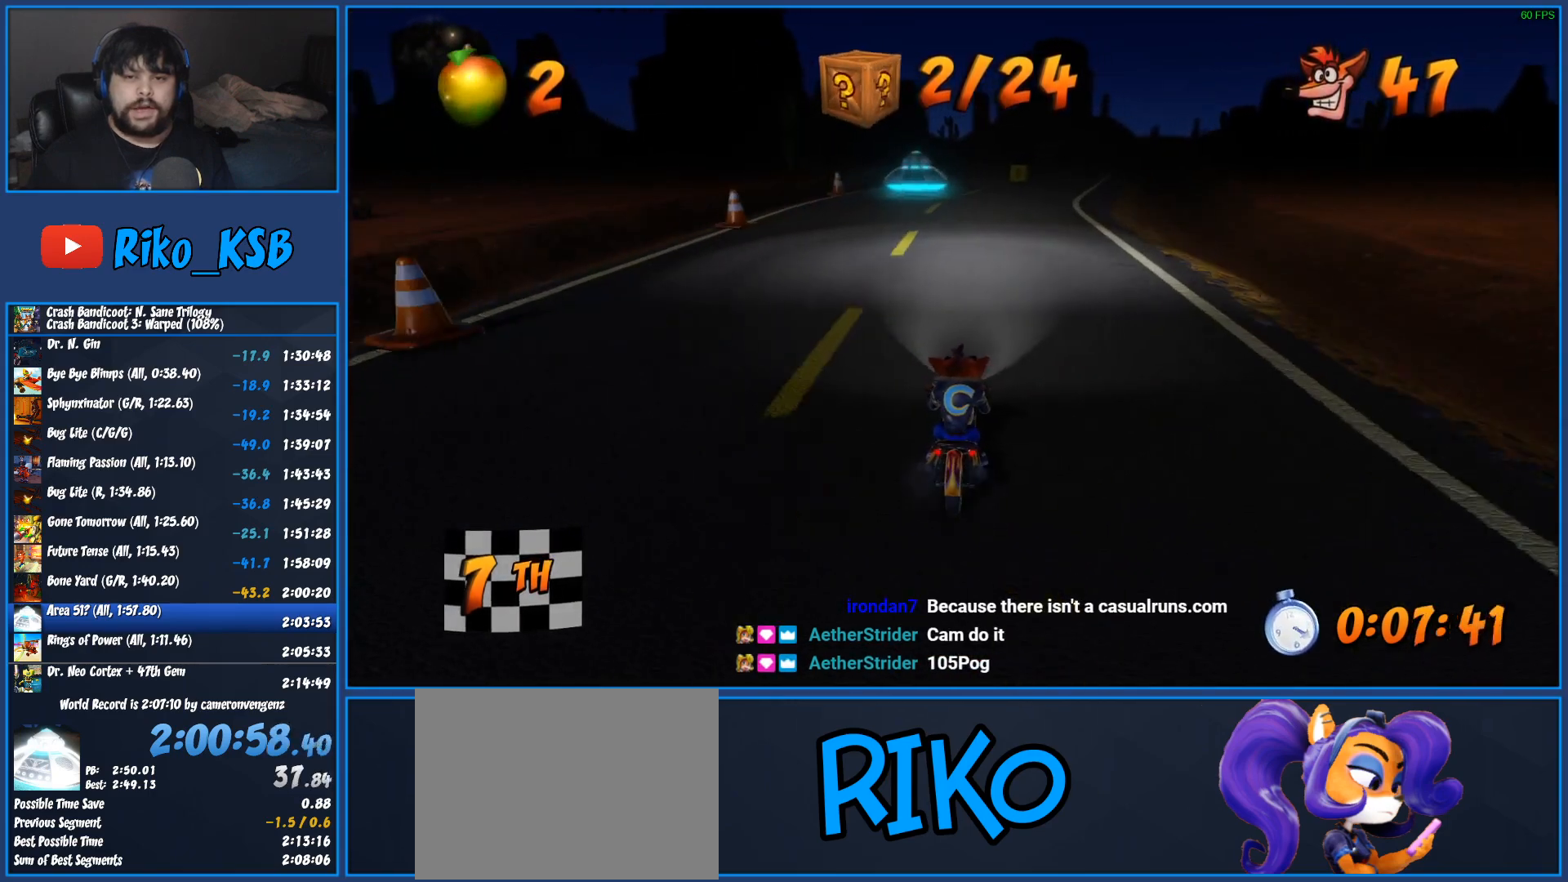
{"buttons": ["CROSS", "R2"], "left_stick": "center", "events": []}
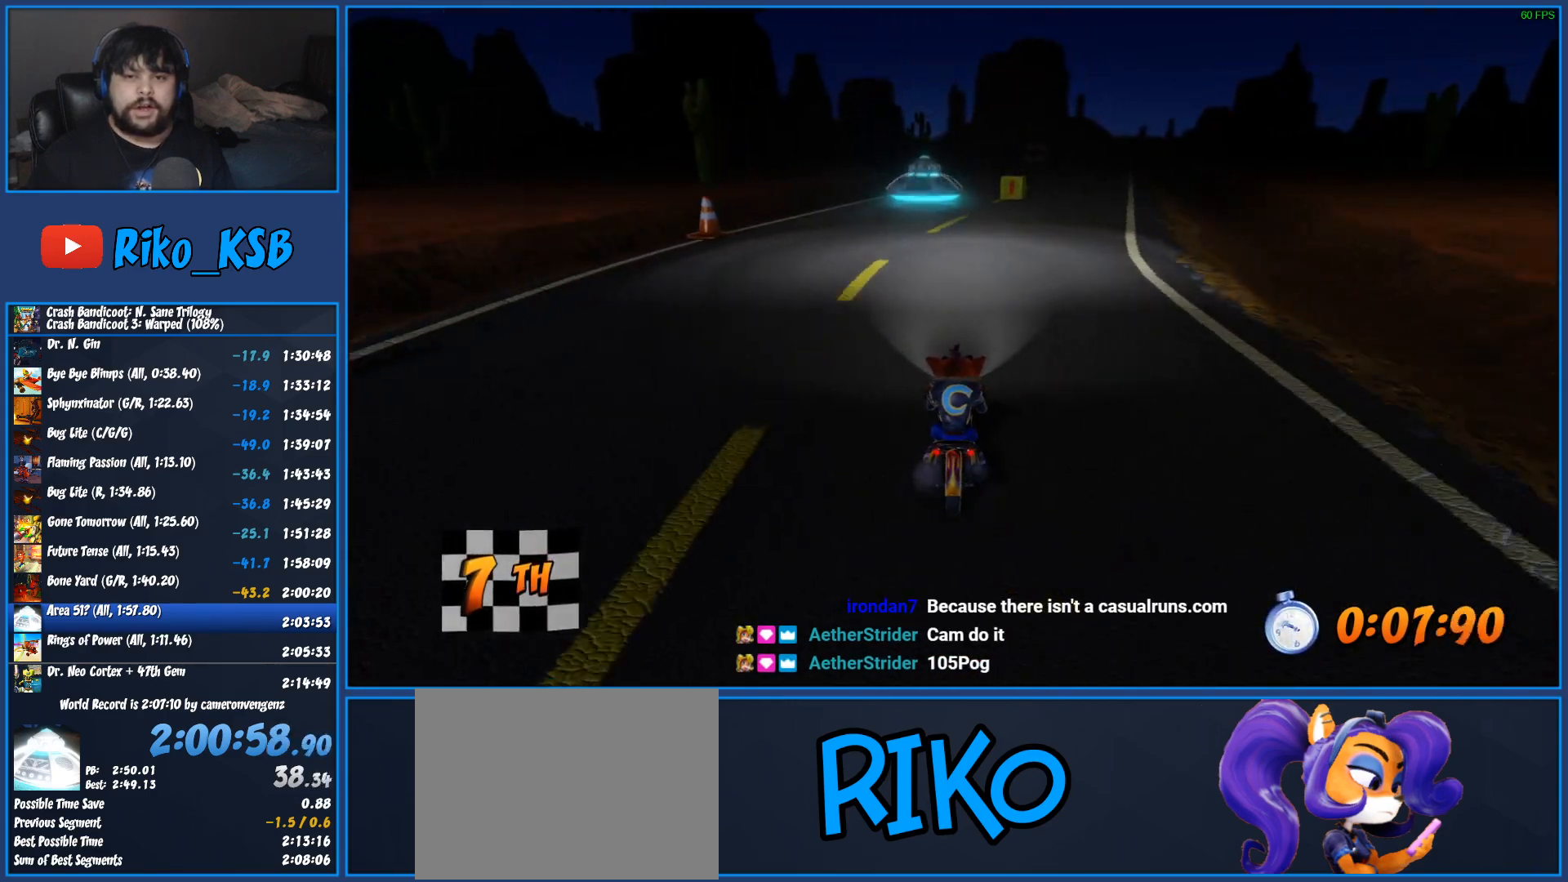
{"buttons": ["CROSS", "R2"], "left_stick": "right", "events": [[50, "left_stick", "right"], [217, "left_stick", "center"], [400, "left_stick", "right"]]}
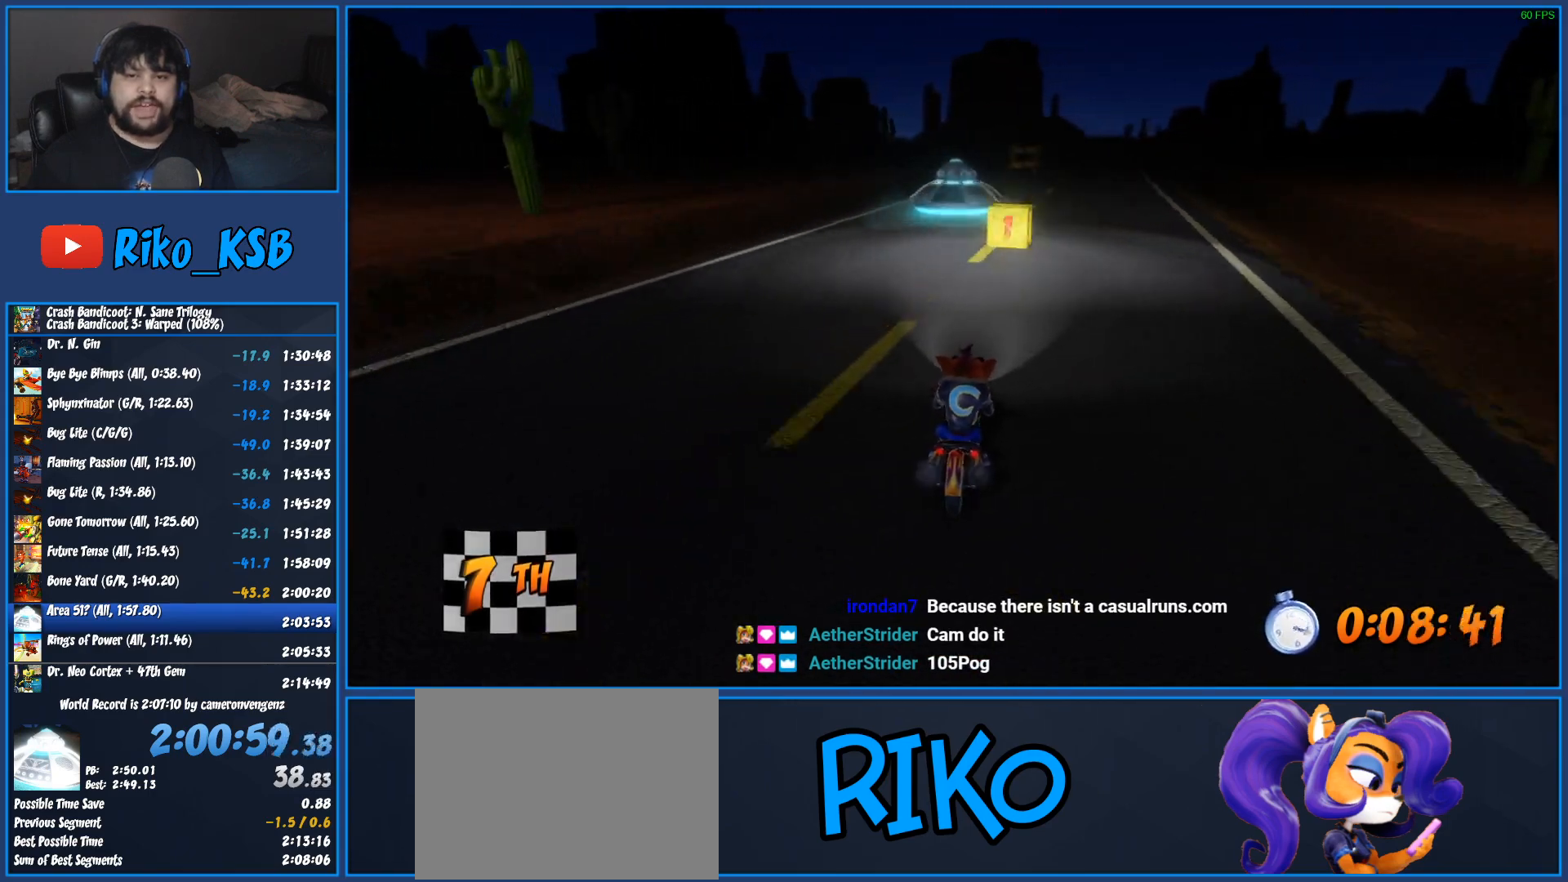
{"buttons": ["CROSS", "R2"], "left_stick": "right", "events": [[50, "left_stick", "center"], [117, "left_stick", "right"]]}
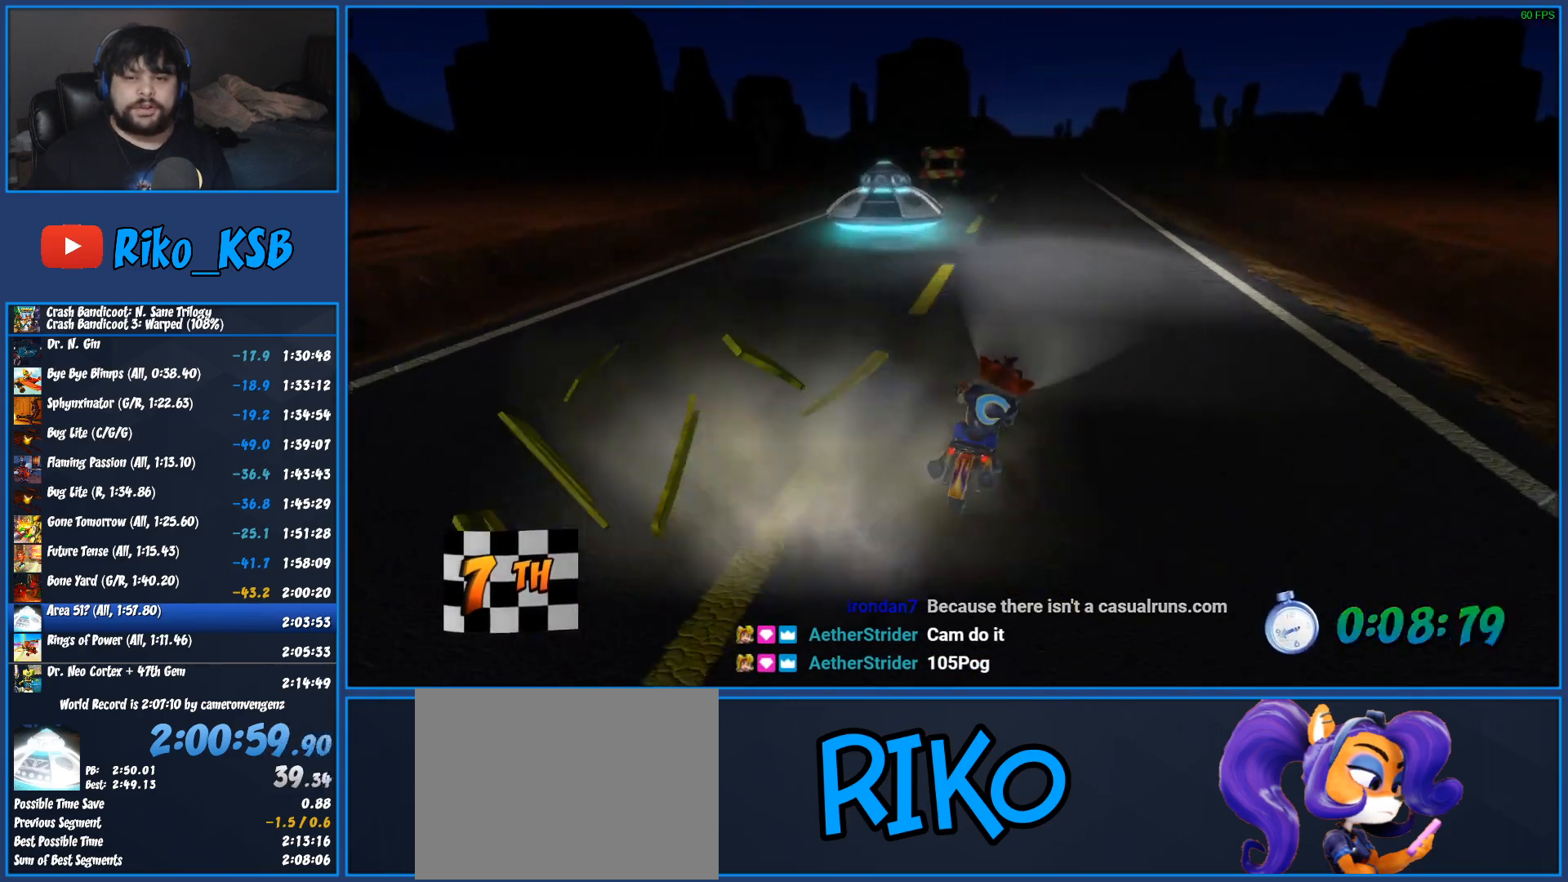
{"buttons": ["CROSS", "R2"], "left_stick": "left", "events": [[333, "left_stick", "center"], [467, "left_stick", "left"]]}
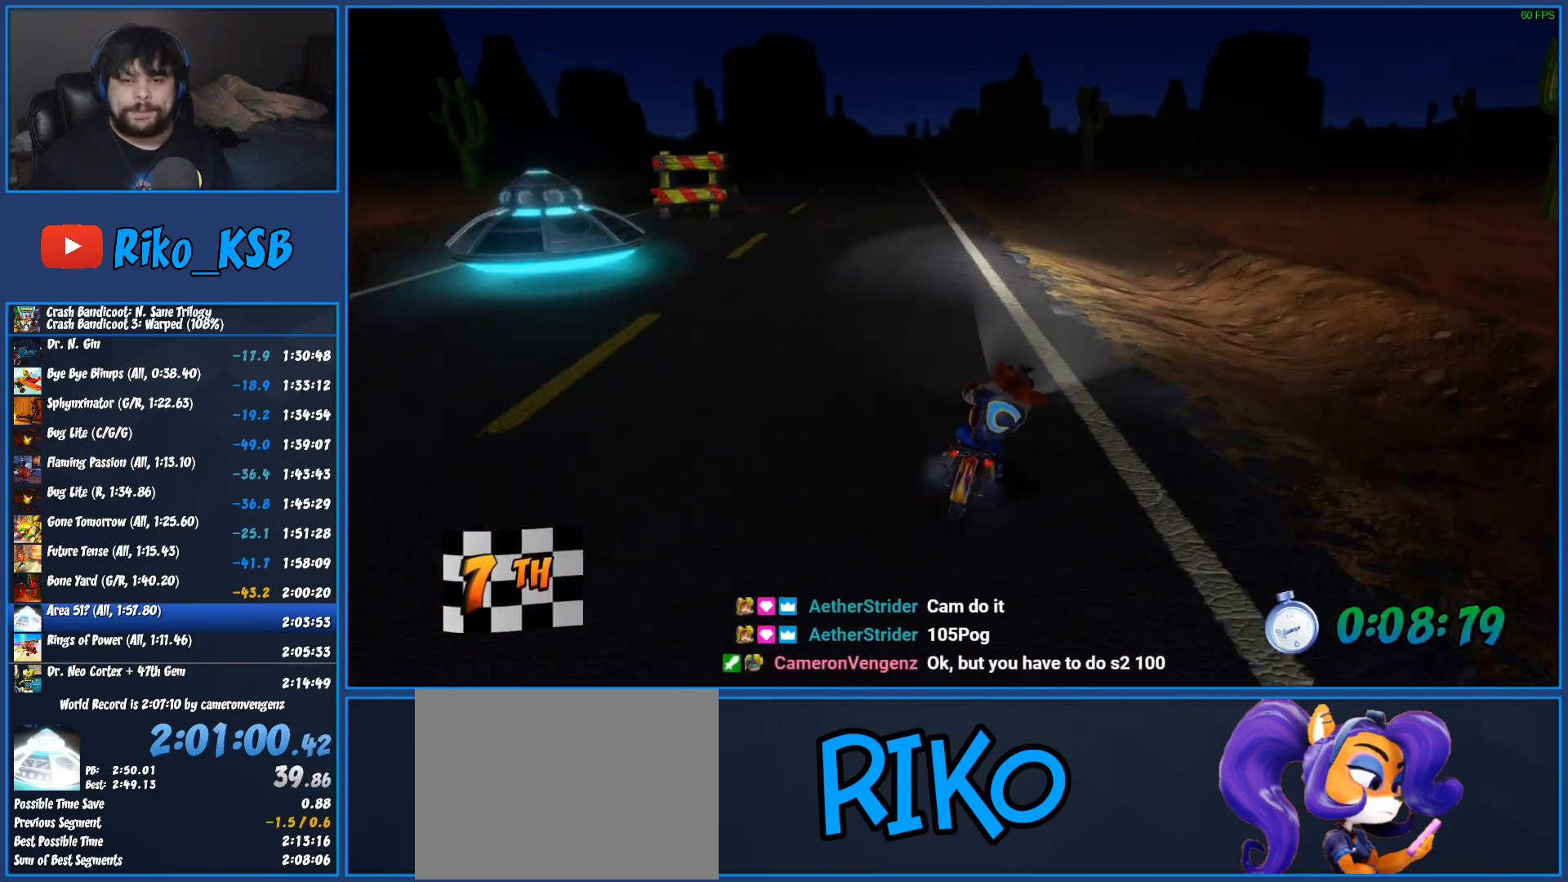
{"buttons": ["CROSS", "R2"], "left_stick": "left", "events": []}
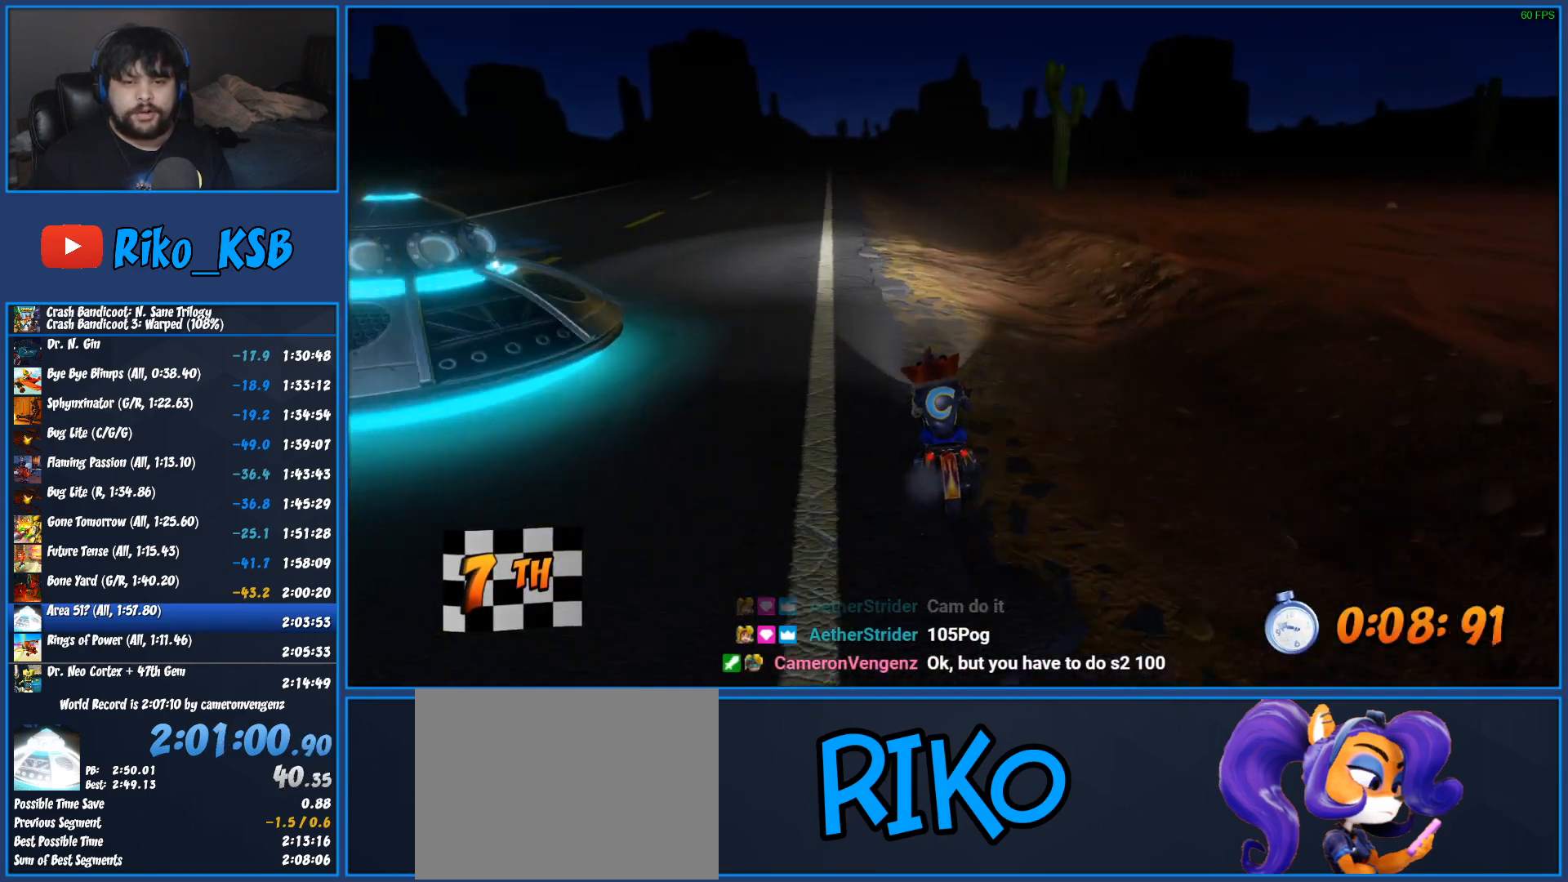
{"buttons": ["CROSS", "R2"], "left_stick": "center", "events": [[167, "left_stick", "center"], [250, "left_stick", "left"], [400, "left_stick", "center"]]}
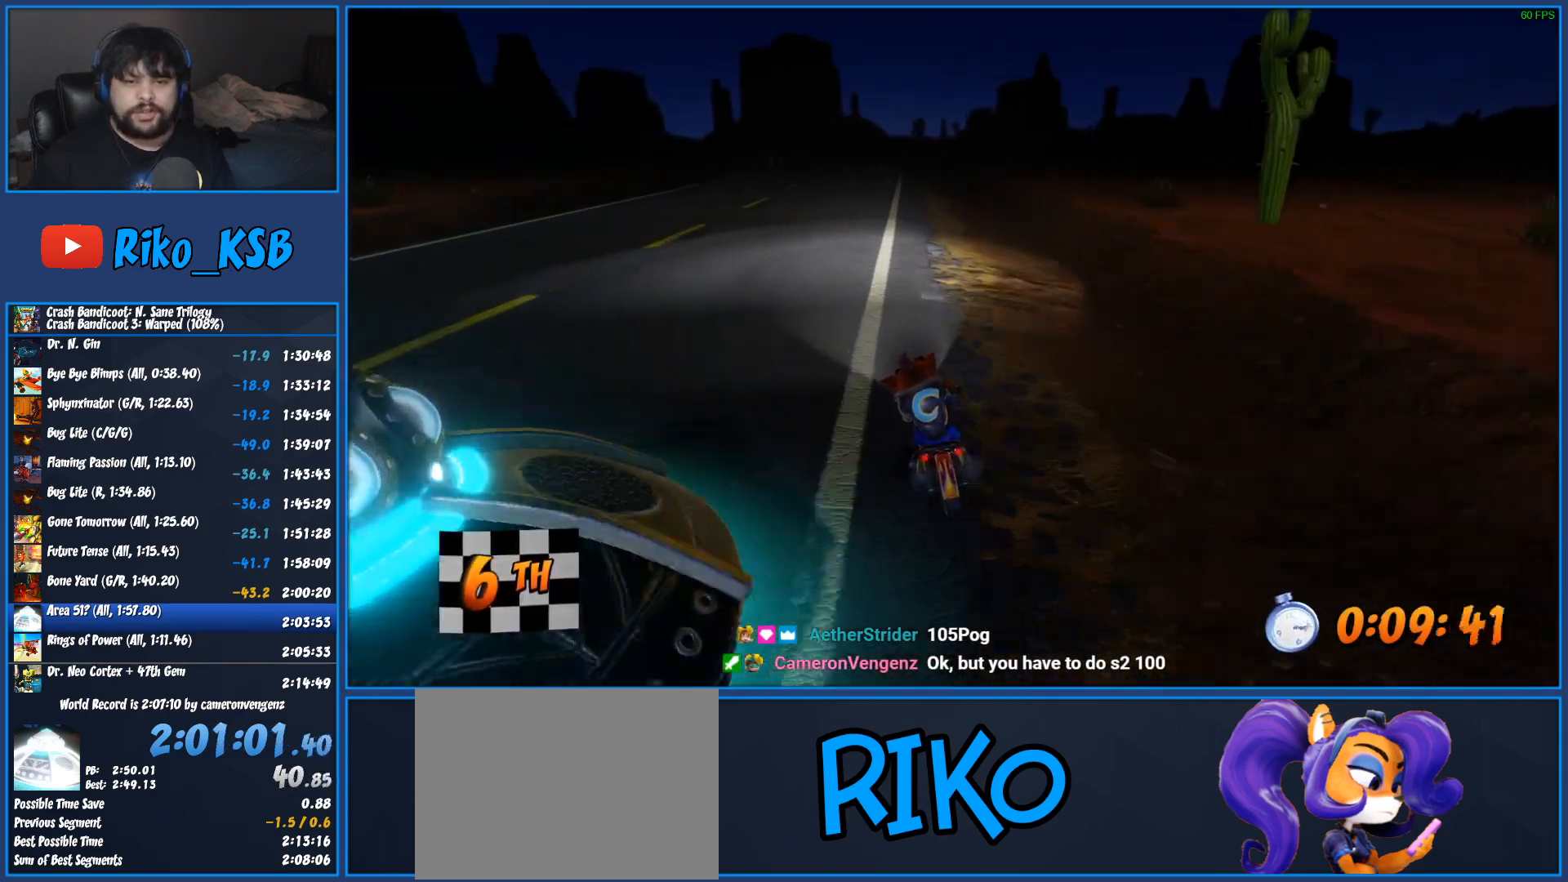
{"buttons": ["CROSS", "R2"], "left_stick": "center", "events": [[17, "left_stick", "left"], [250, "left_stick", "center"]]}
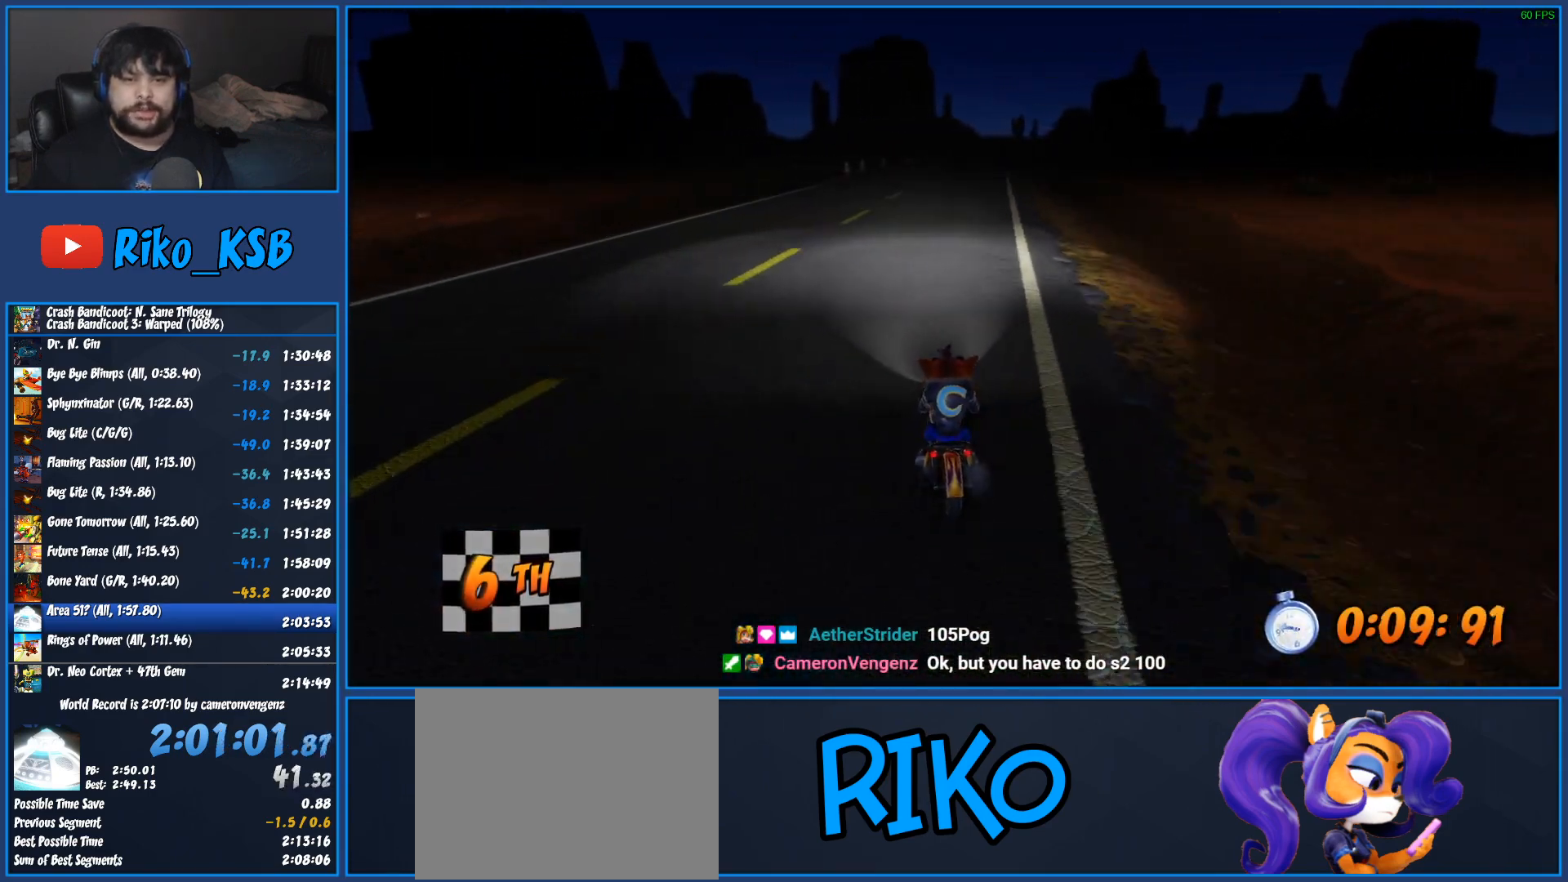
{"buttons": ["CROSS", "R2"], "left_stick": "right", "events": [[400, "left_stick", "right"]]}
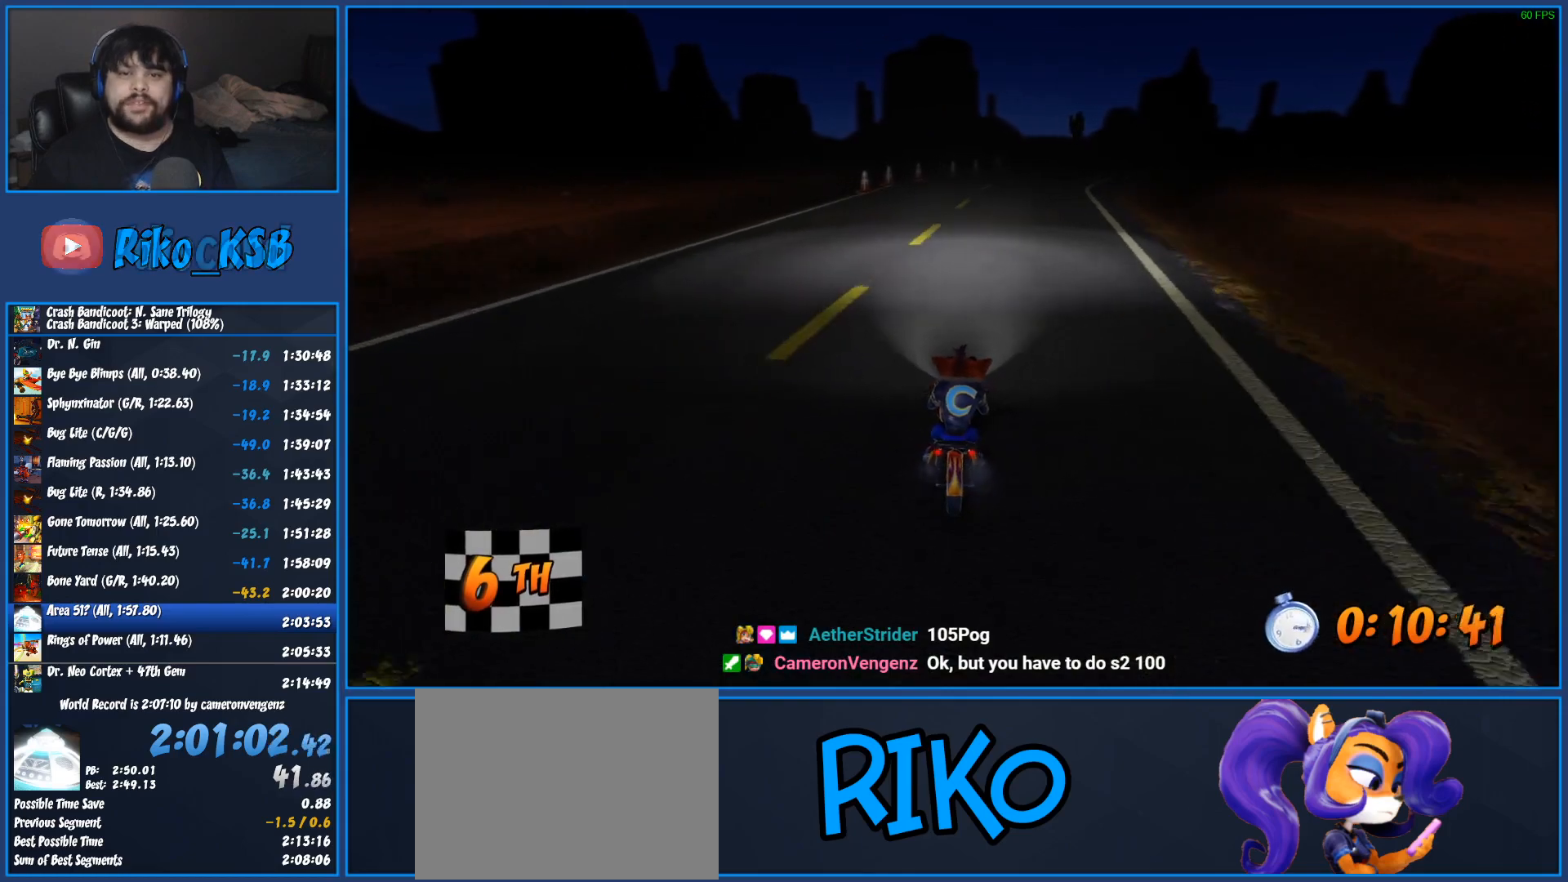
{"buttons": ["CROSS", "R2"], "left_stick": "right", "events": [[117, "left_stick", "center"], [317, "left_stick", "right"]]}
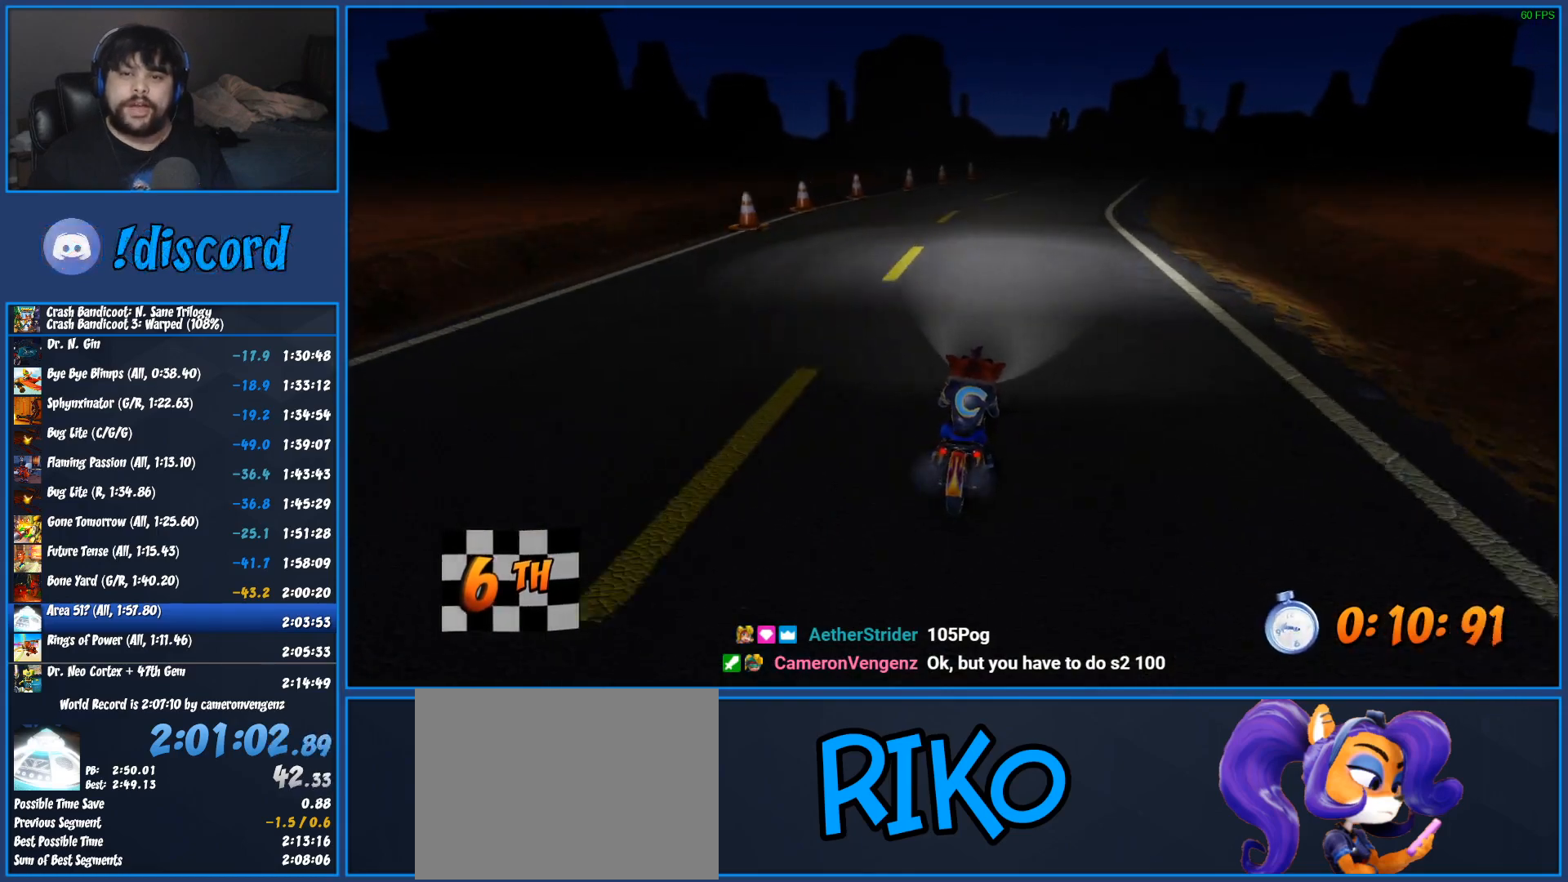
{"buttons": ["CROSS", "R2"], "left_stick": "center"}
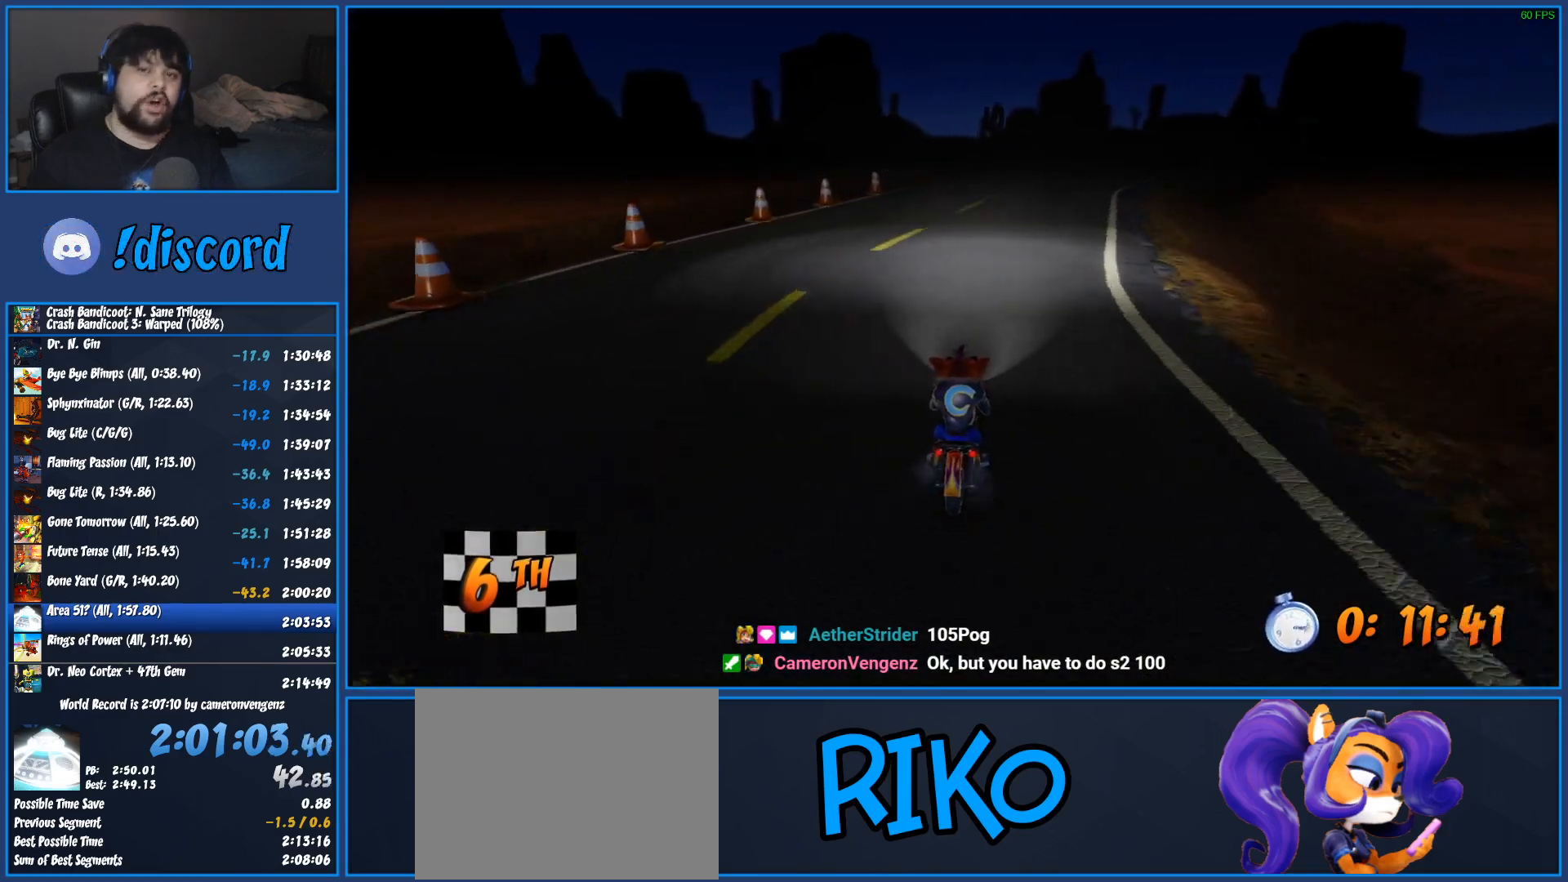
{"buttons": ["CROSS", "R2"], "left_stick": "center"}
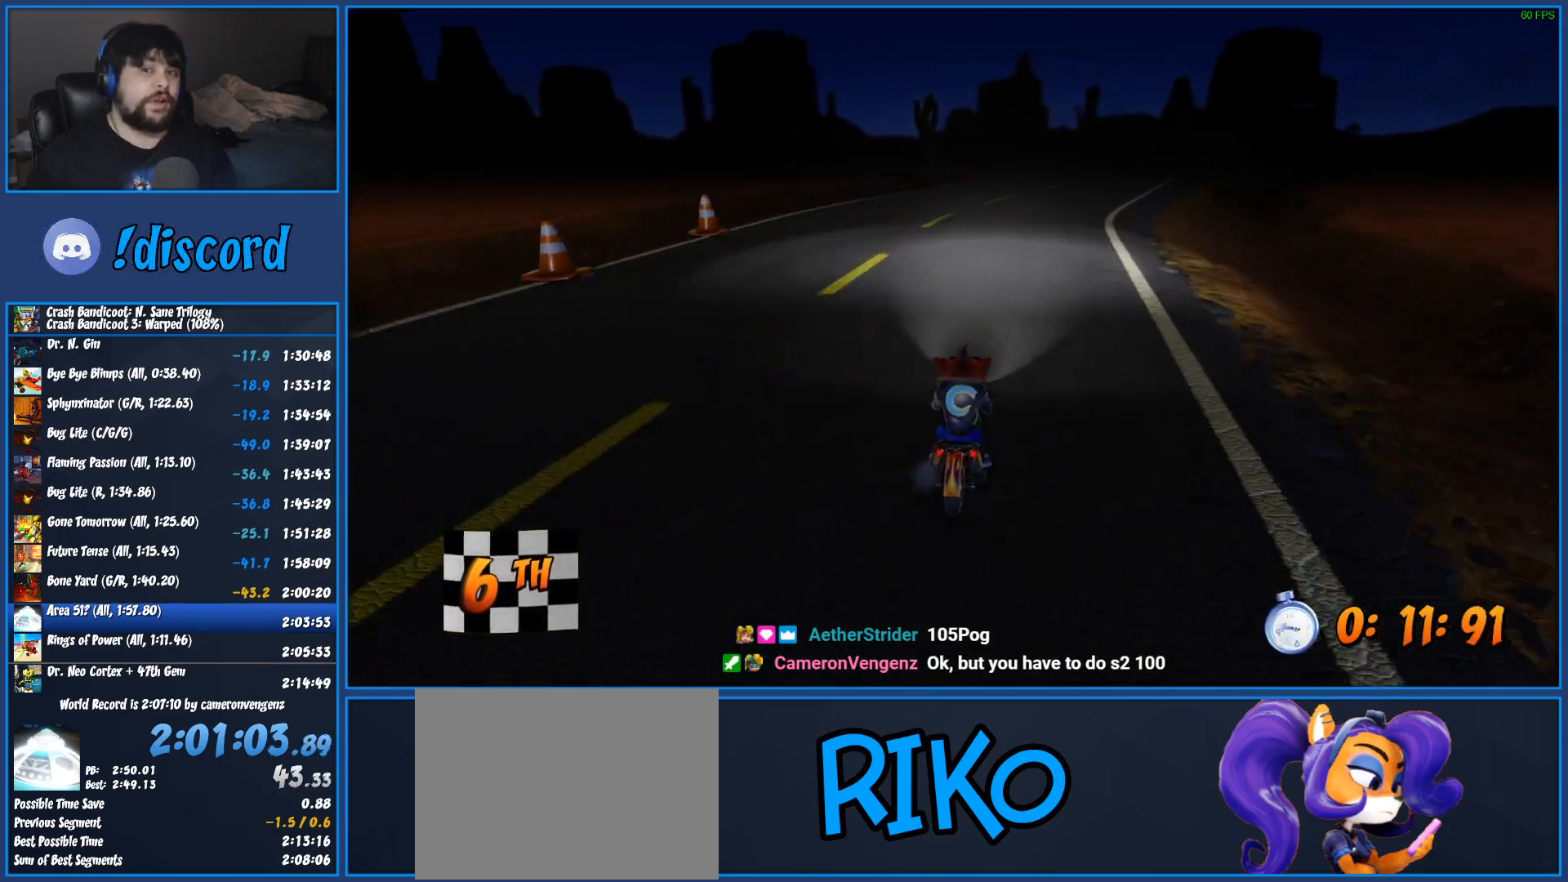
{"buttons": ["CROSS", "R2"], "left_stick": "center", "events": [[67, "left_stick", "right"], [383, "left_stick", "center"]]}
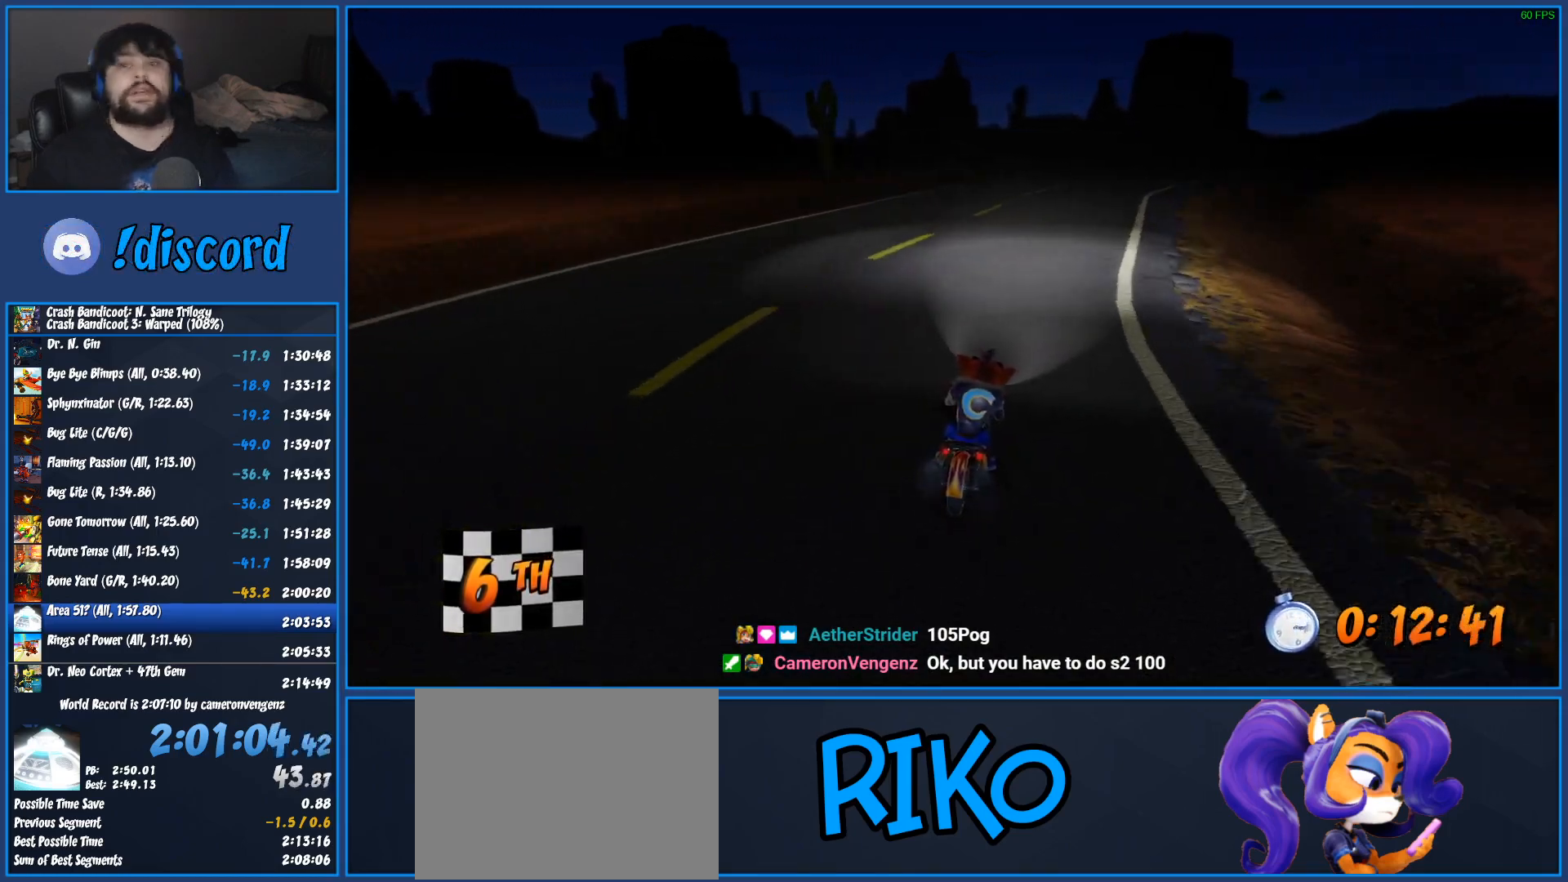
{"buttons": ["CROSS", "R2"], "left_stick": "right", "events": [[383, "left_stick", "right"]]}
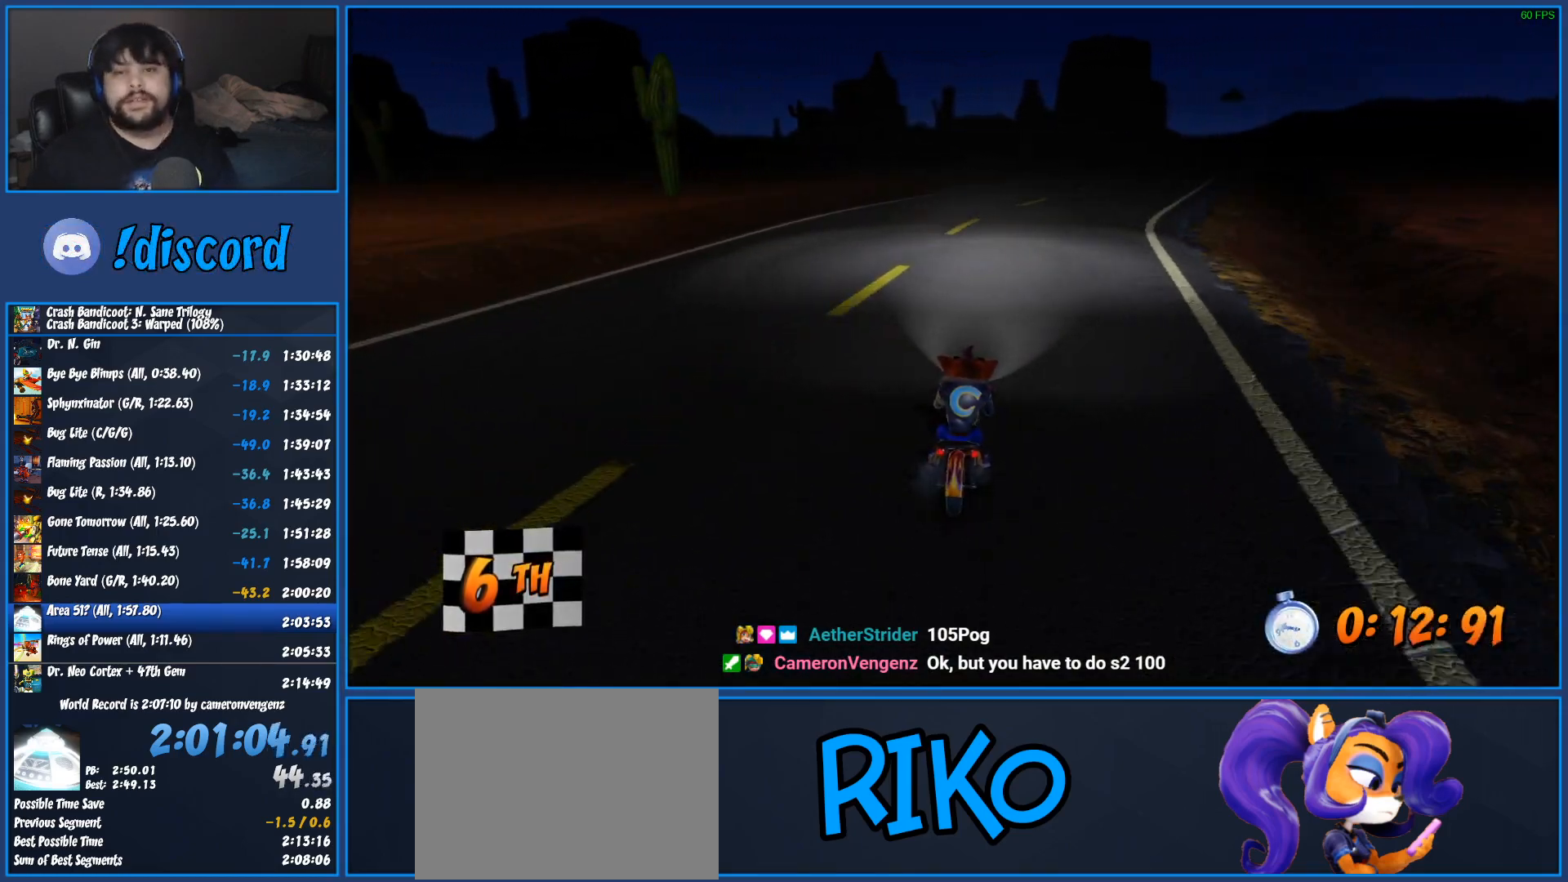
{"buttons": ["CROSS", "R2"], "left_stick": "right", "events": [[100, "left_stick", "center"], [383, "left_stick", "right"]]}
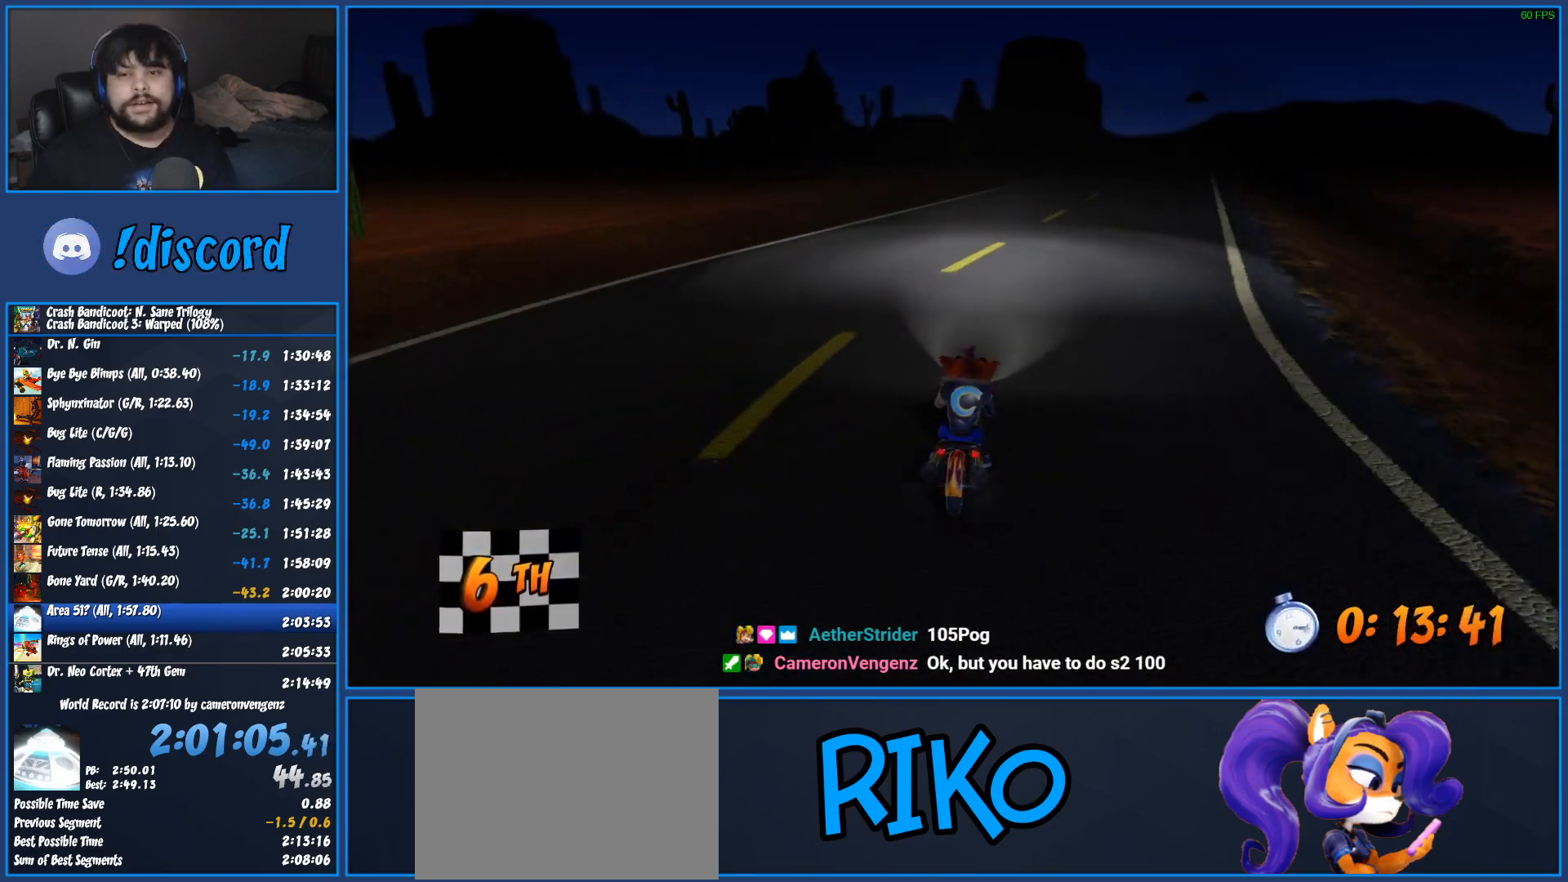
{"buttons": ["CROSS", "R2"], "left_stick": "center", "events": [[117, "left_stick", "center"], [317, "left_stick", "right"], [500, "left_stick", "center"]]}
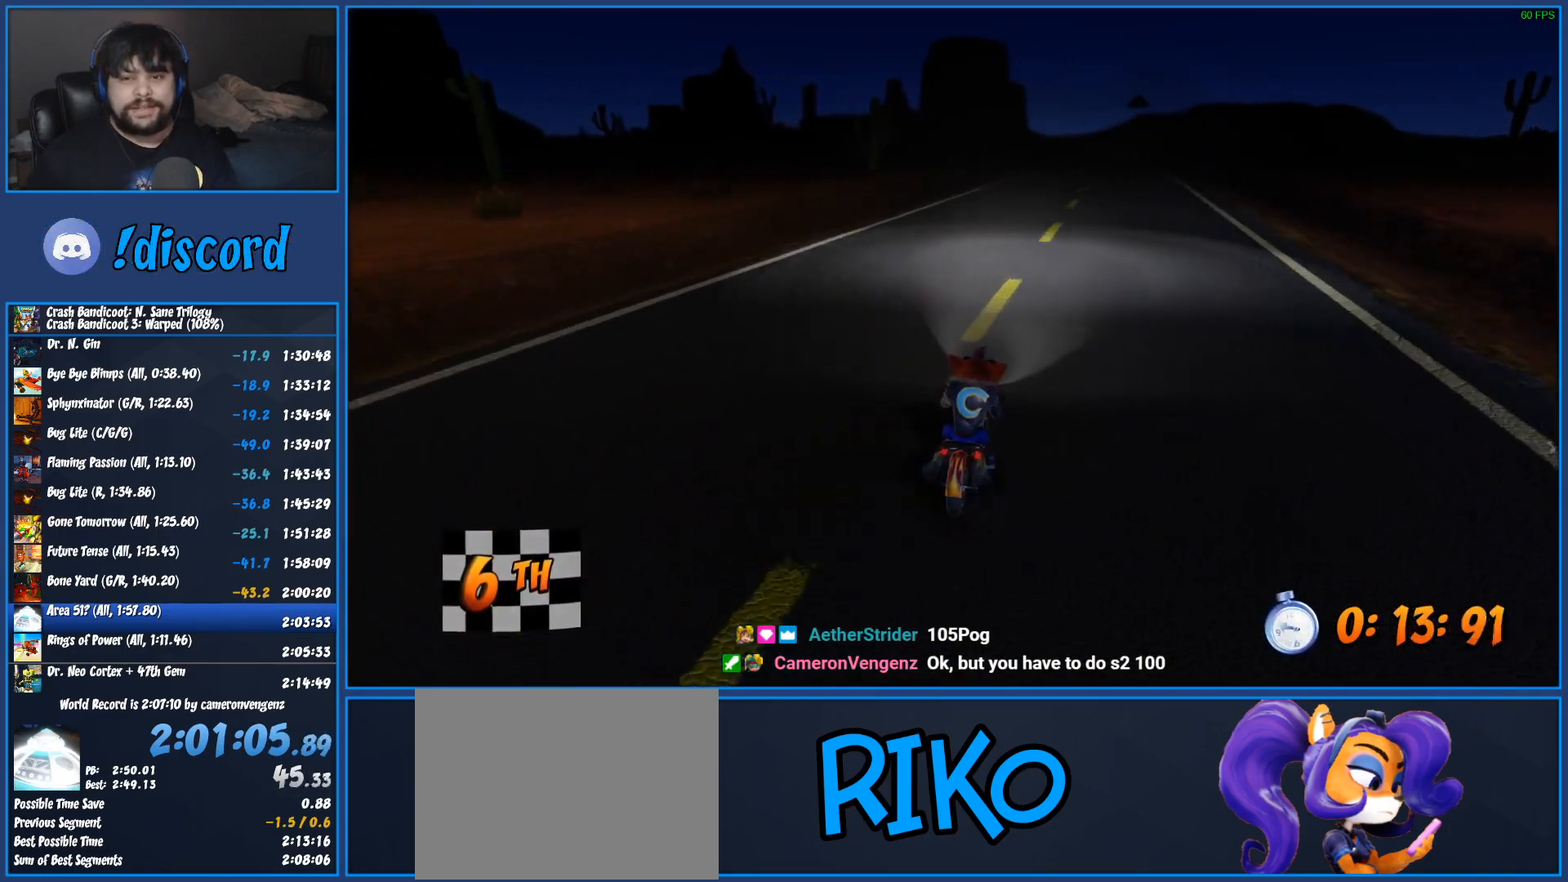
{"buttons": ["CROSS", "R2"], "left_stick": "center", "events": [[267, "left_stick", "right"], [417, "left_stick", "center"]]}
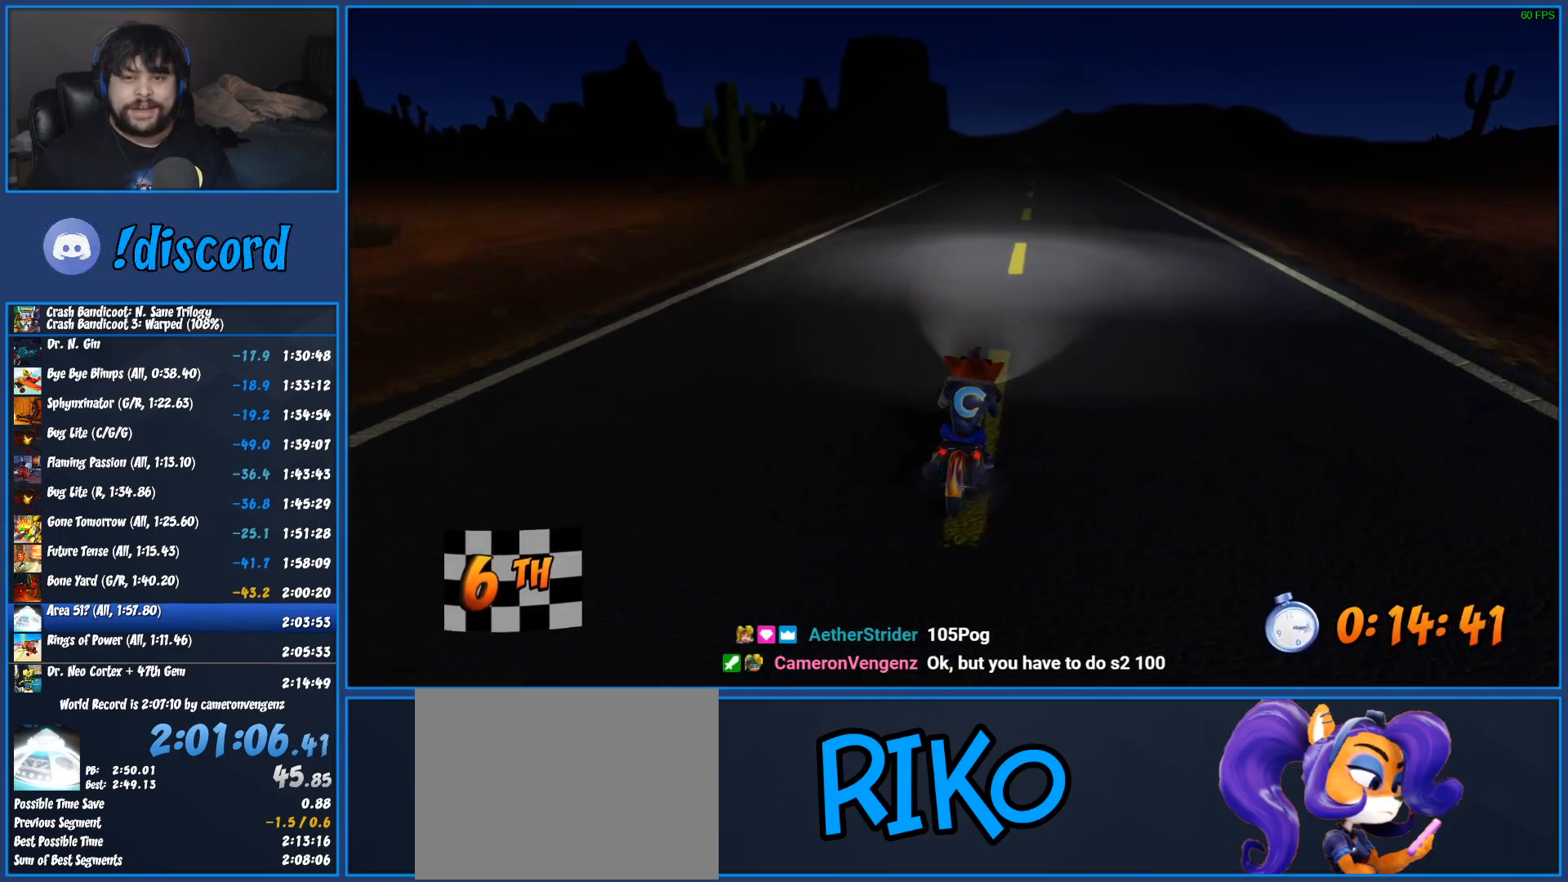
{"buttons": ["CROSS", "R2"], "left_stick": "center", "events": []}
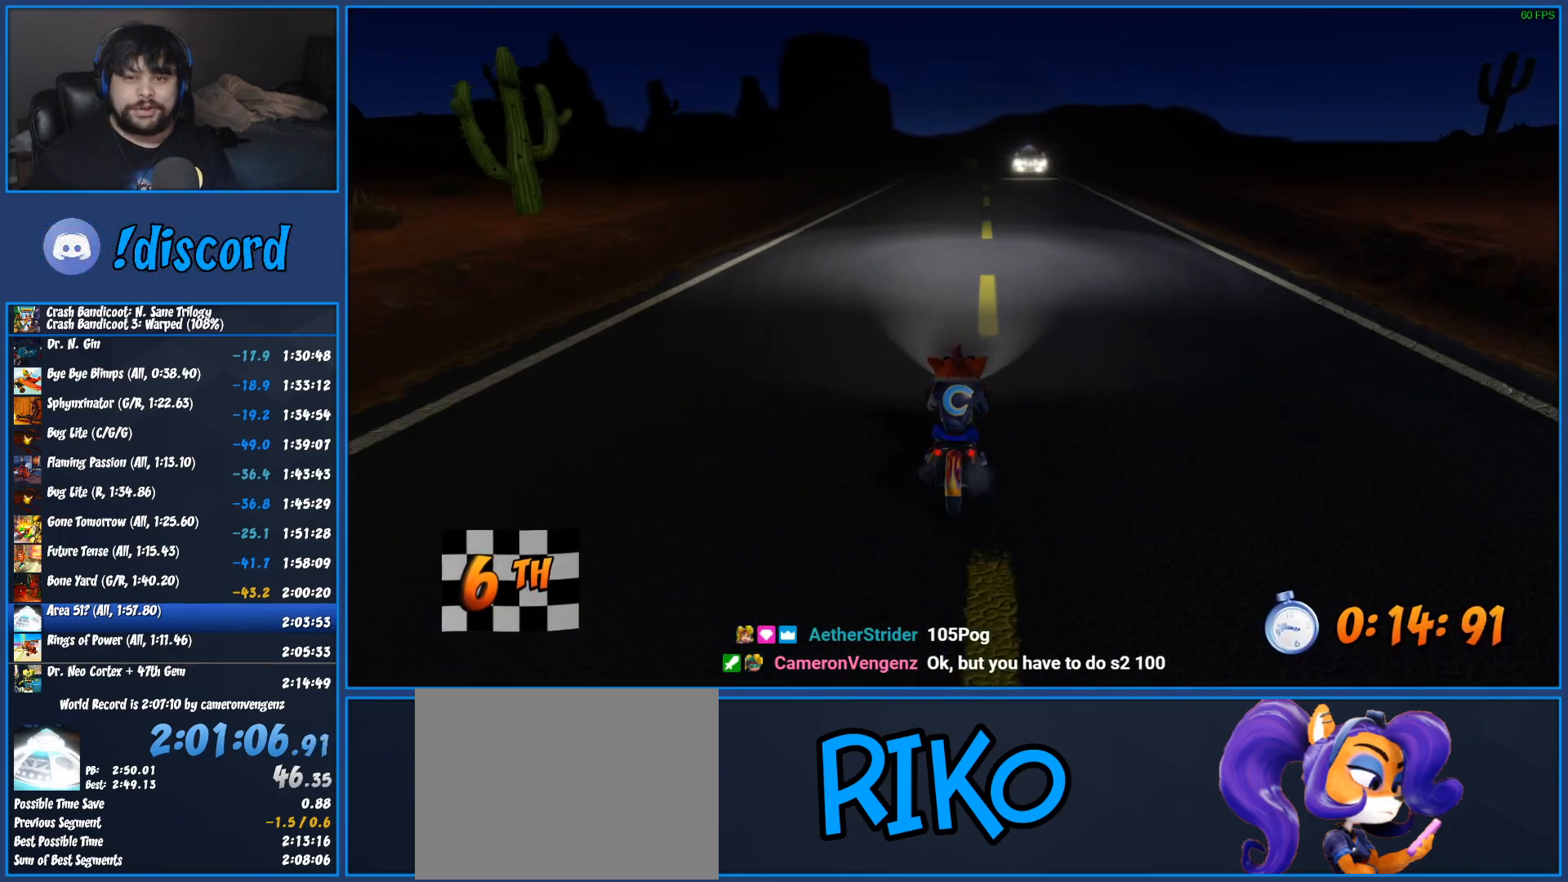
{"buttons": ["CROSS", "R2"], "left_stick": "center", "events": []}
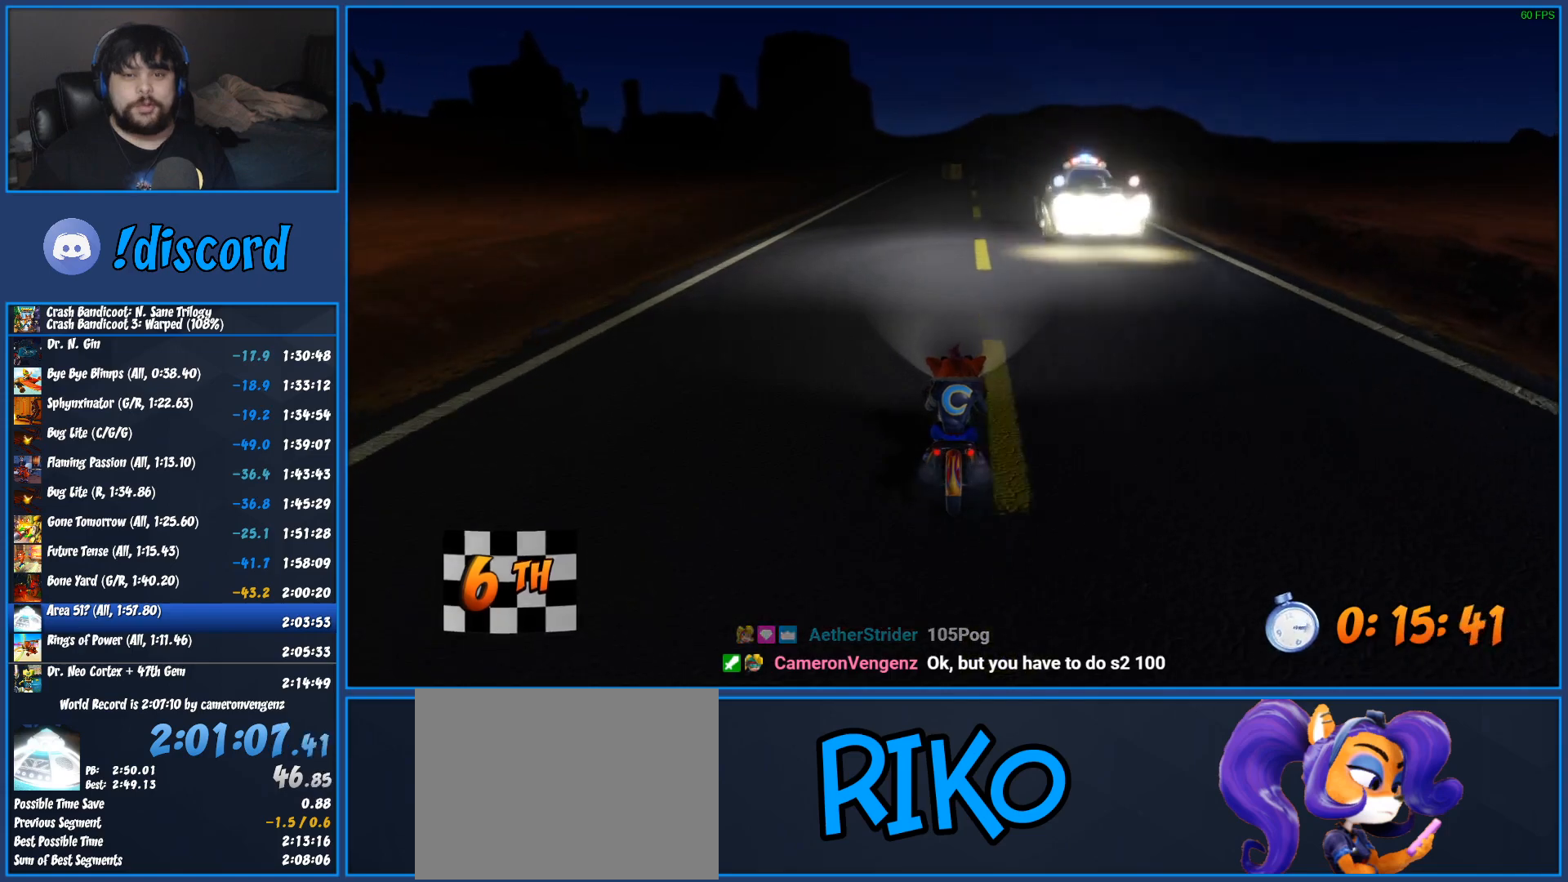
{"buttons": ["CROSS", "R2"], "left_stick": "center", "events": []}
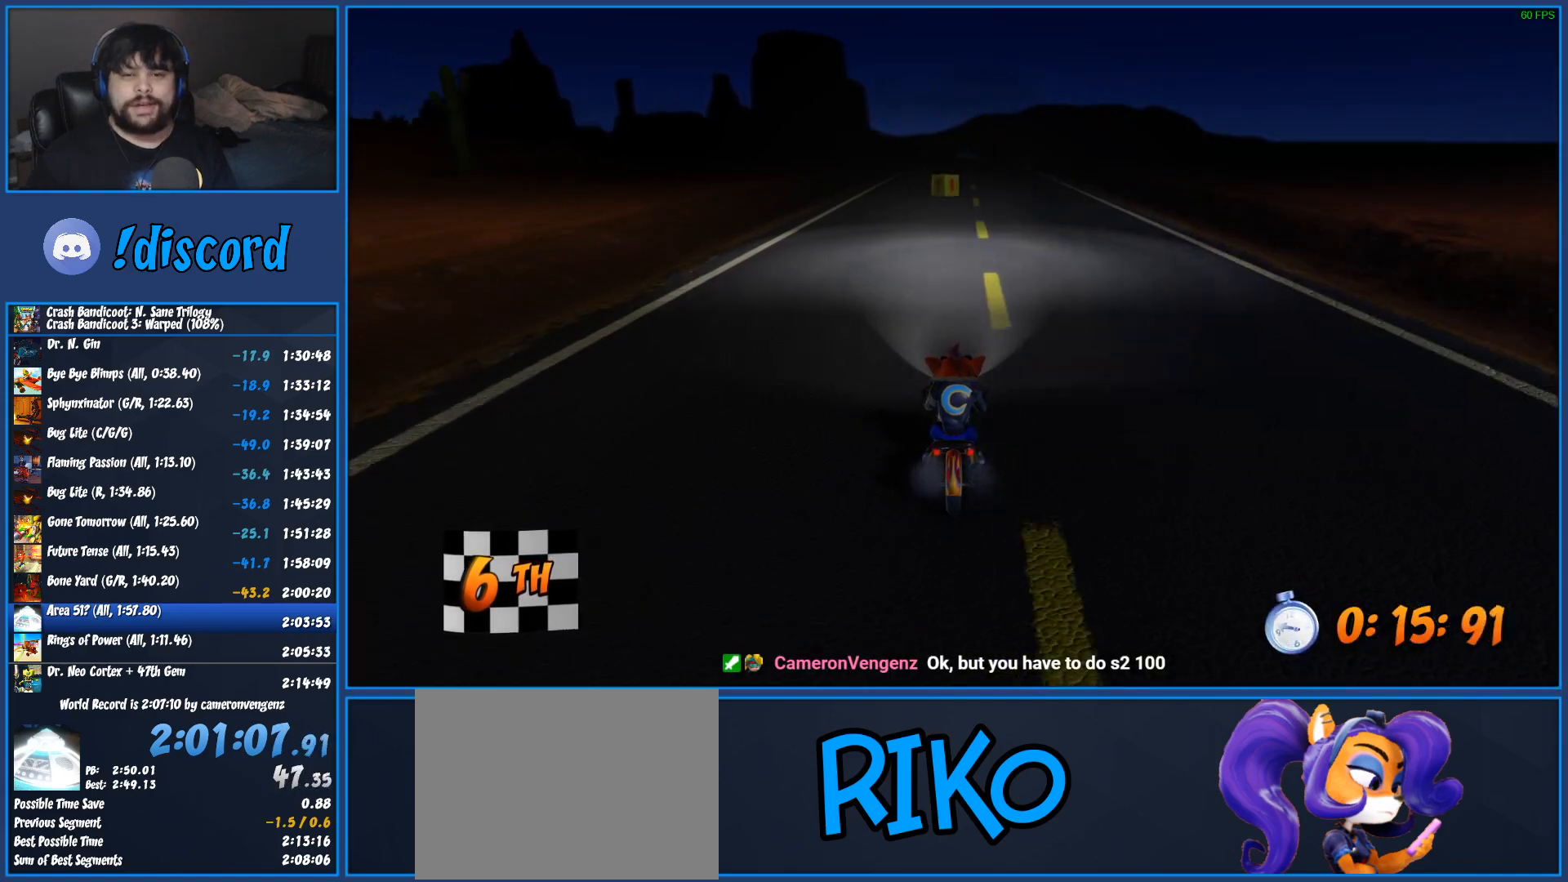
{"buttons": ["CROSS", "R2"], "left_stick": "center", "events": []}
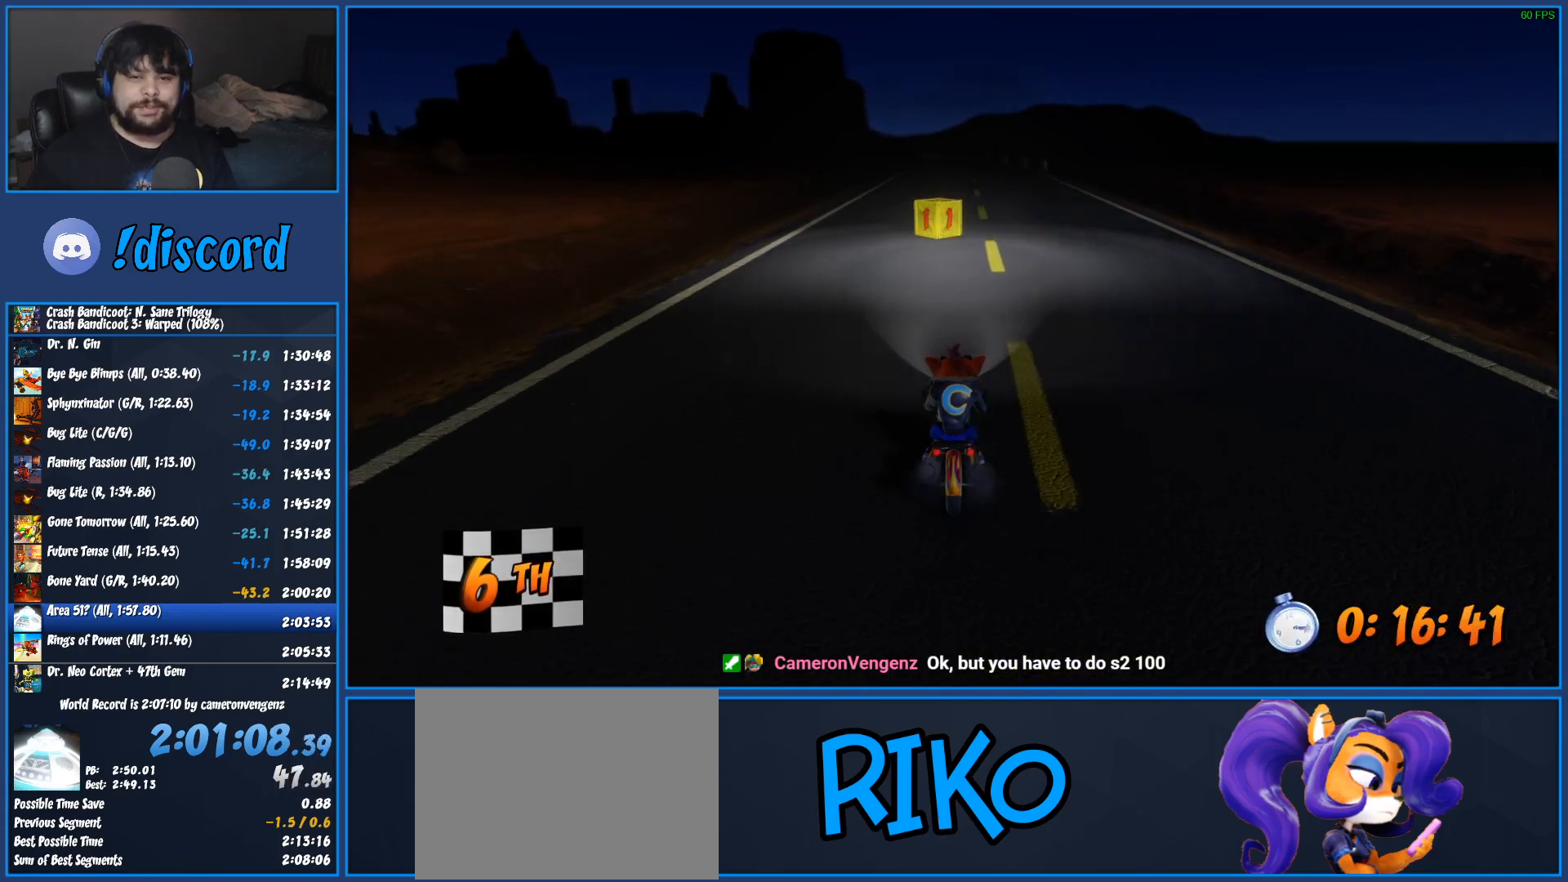
{"buttons": ["CROSS", "R2"], "left_stick": "center", "events": [[217, "left_stick", "right"], [350, "left_stick", "center"]]}
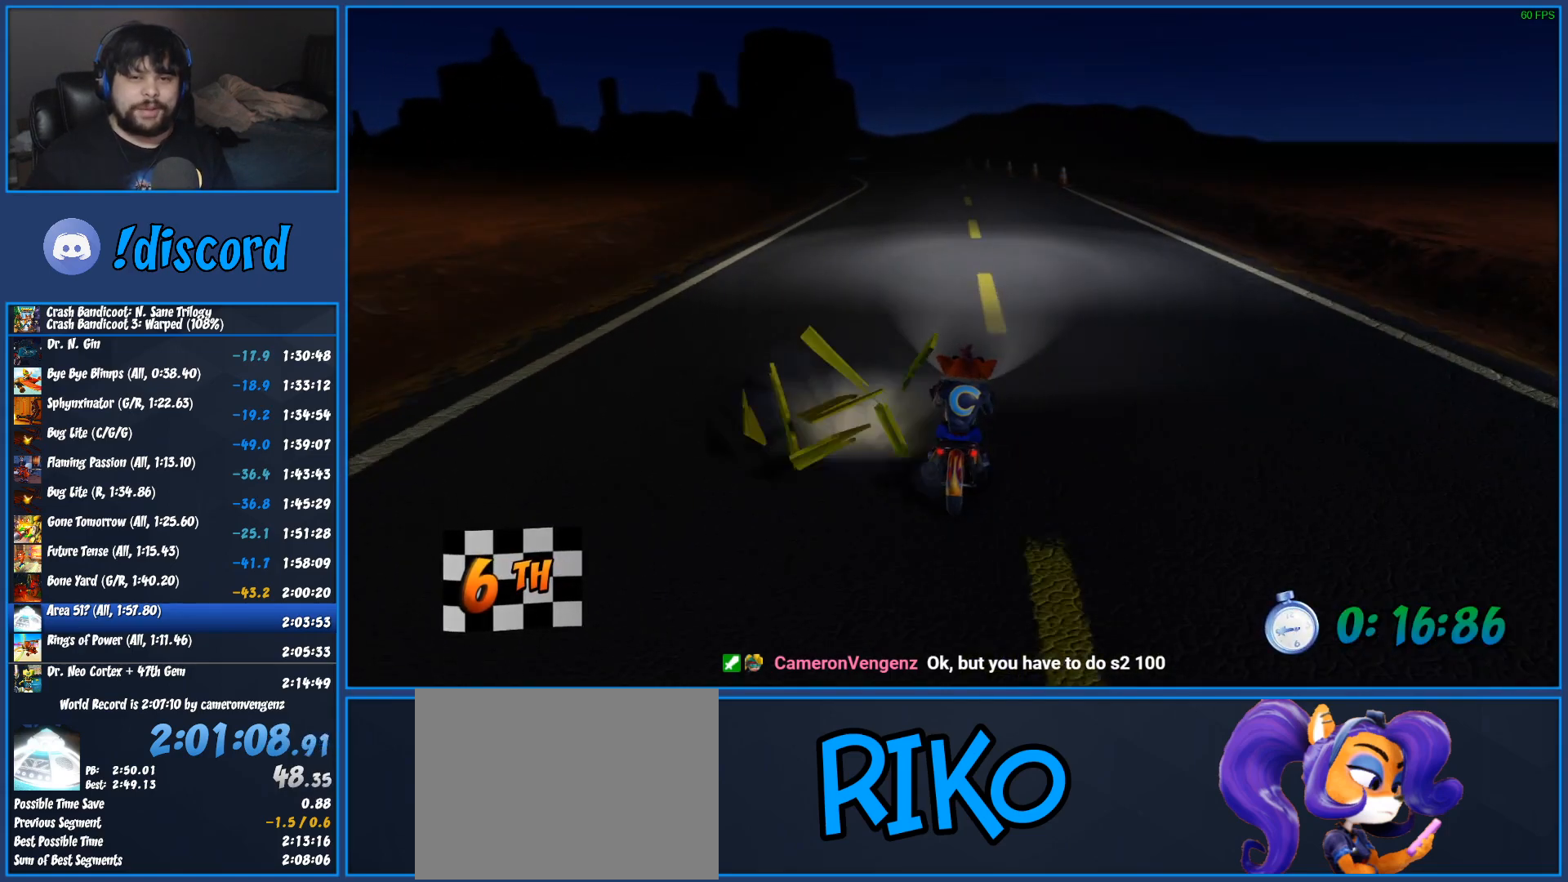
{"buttons": ["CROSS", "R2"], "left_stick": "left", "events": [[300, "left_stick", "left"]]}
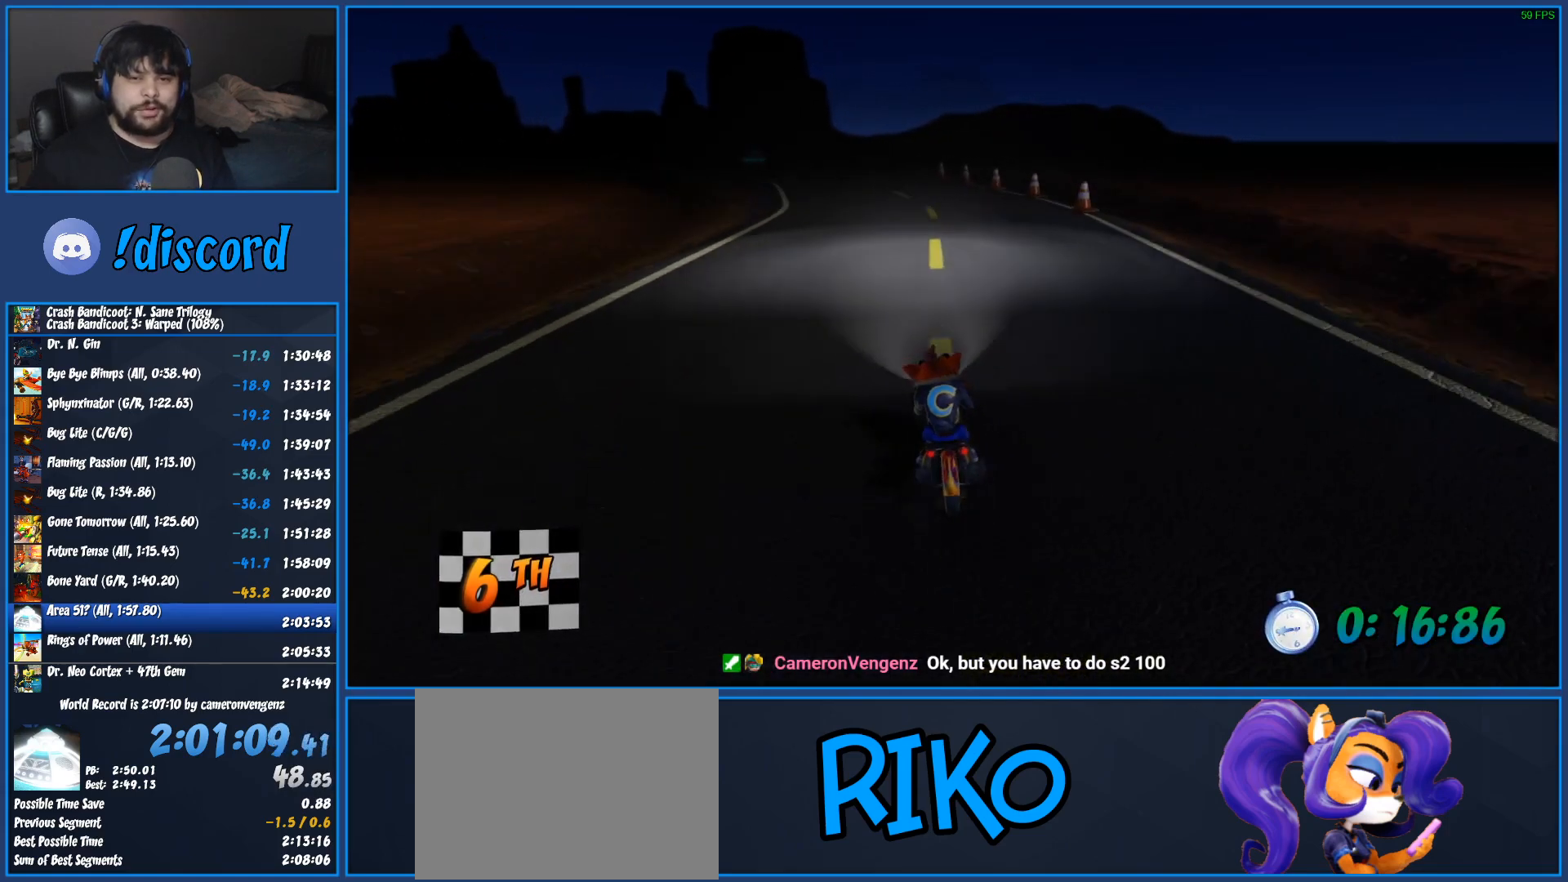
{"buttons": ["CROSS", "R2"], "left_stick": "left", "events": [[50, "left_stick", "center"], [350, "left_stick", "left"]]}
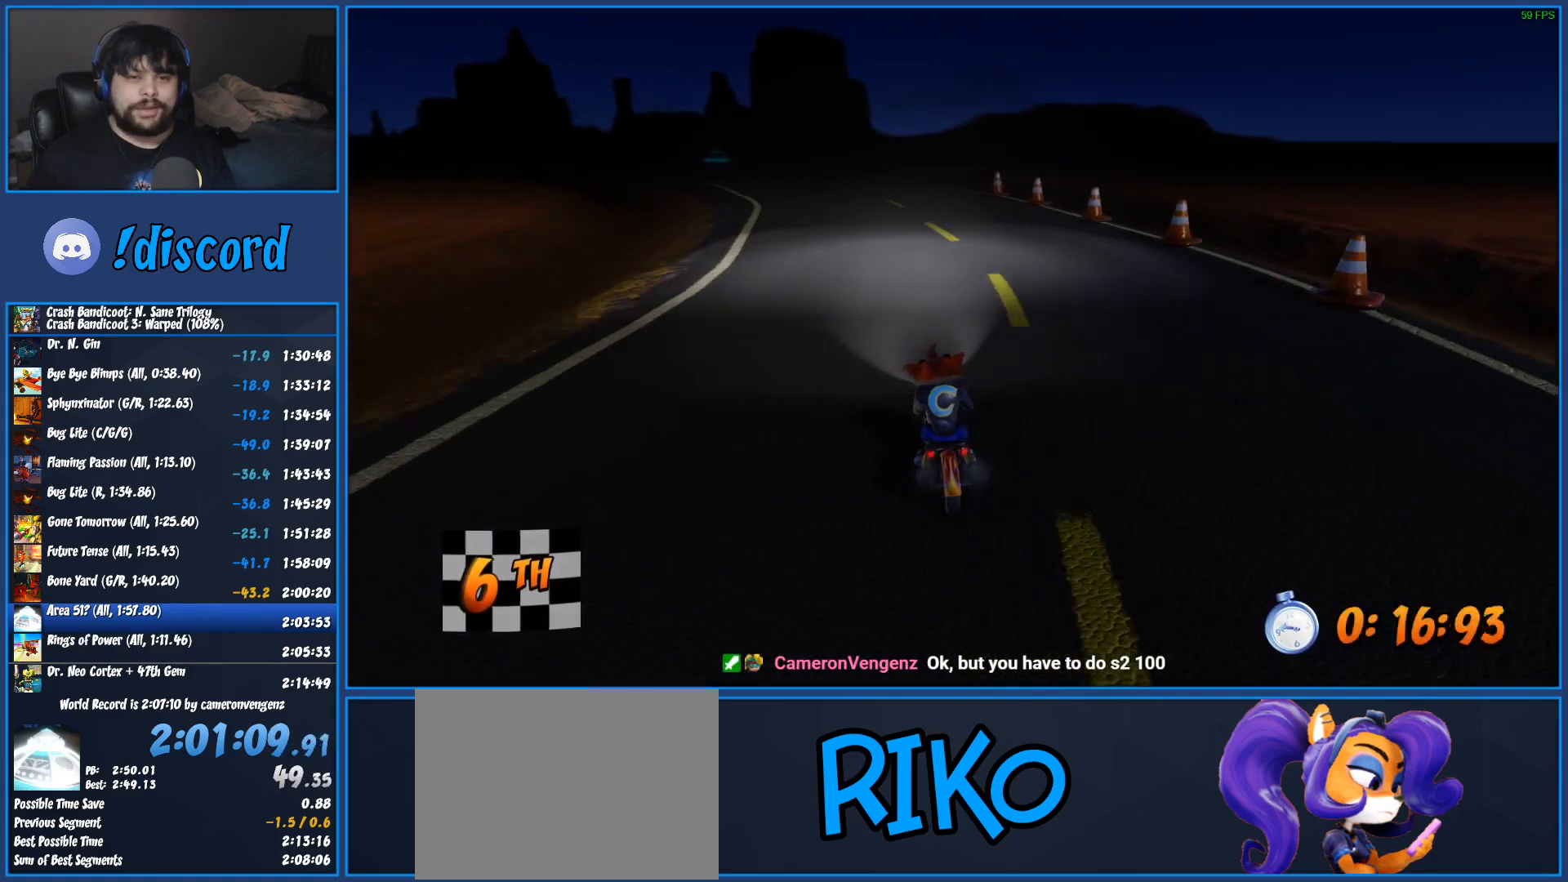
{"buttons": ["CROSS", "R2"], "left_stick": "center", "events": [[167, "left_stick", "center"]]}
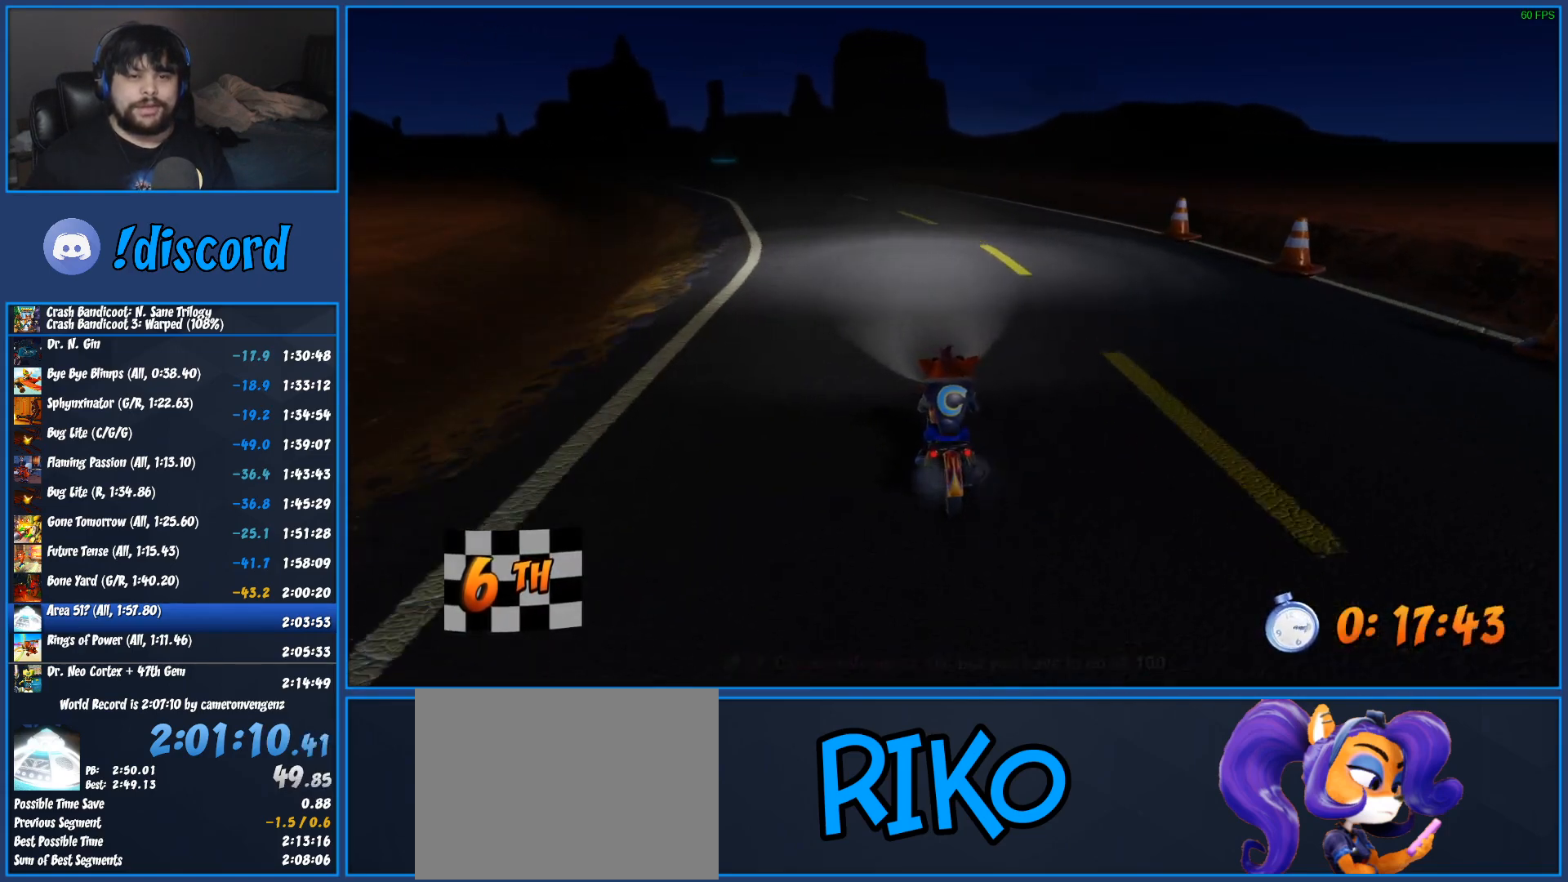
{"buttons": ["CROSS", "R2"], "left_stick": "left", "events": [[50, "left_stick", "left"]]}
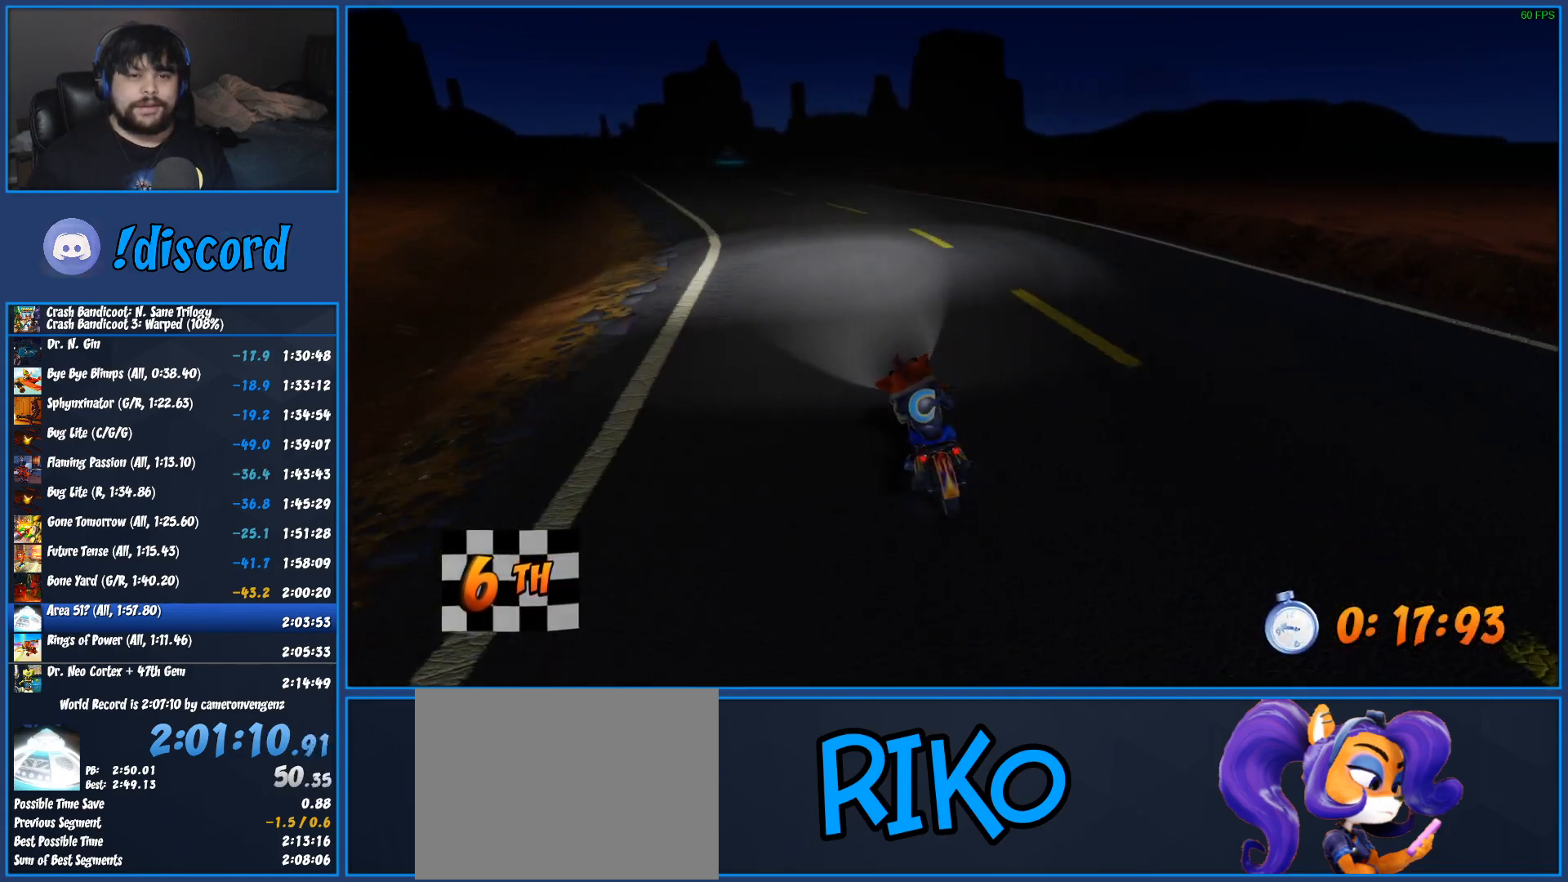
{"buttons": ["CROSS", "R2"], "left_stick": "left", "events": [[17, "left_stick", "center"], [267, "left_stick", "left"]]}
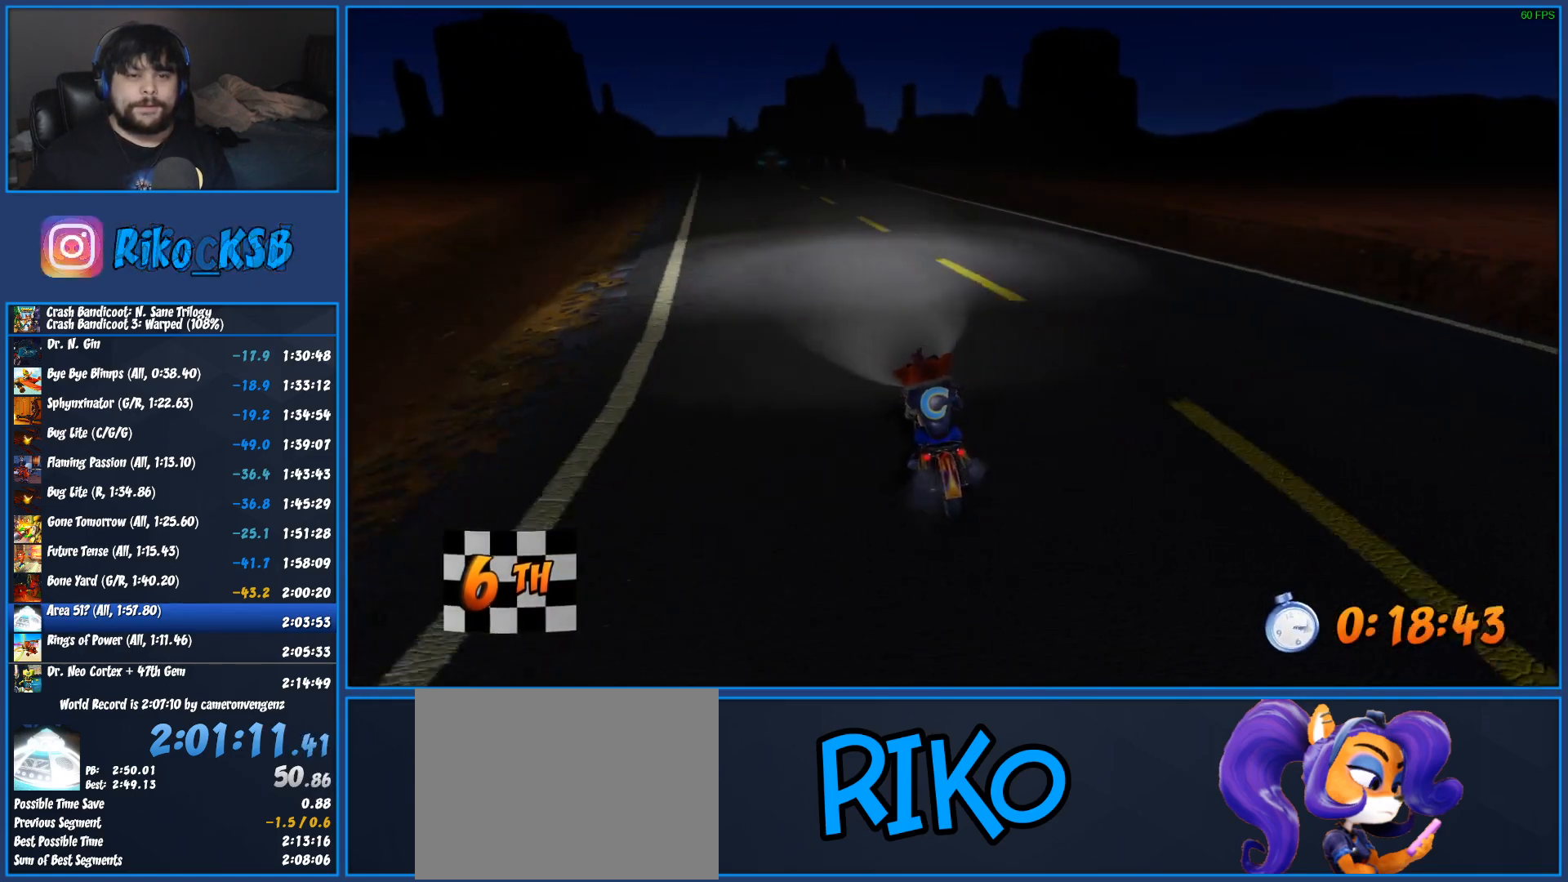
{"buttons": ["CROSS", "R2"], "left_stick": "center", "events": [[117, "left_stick", "center"]]}
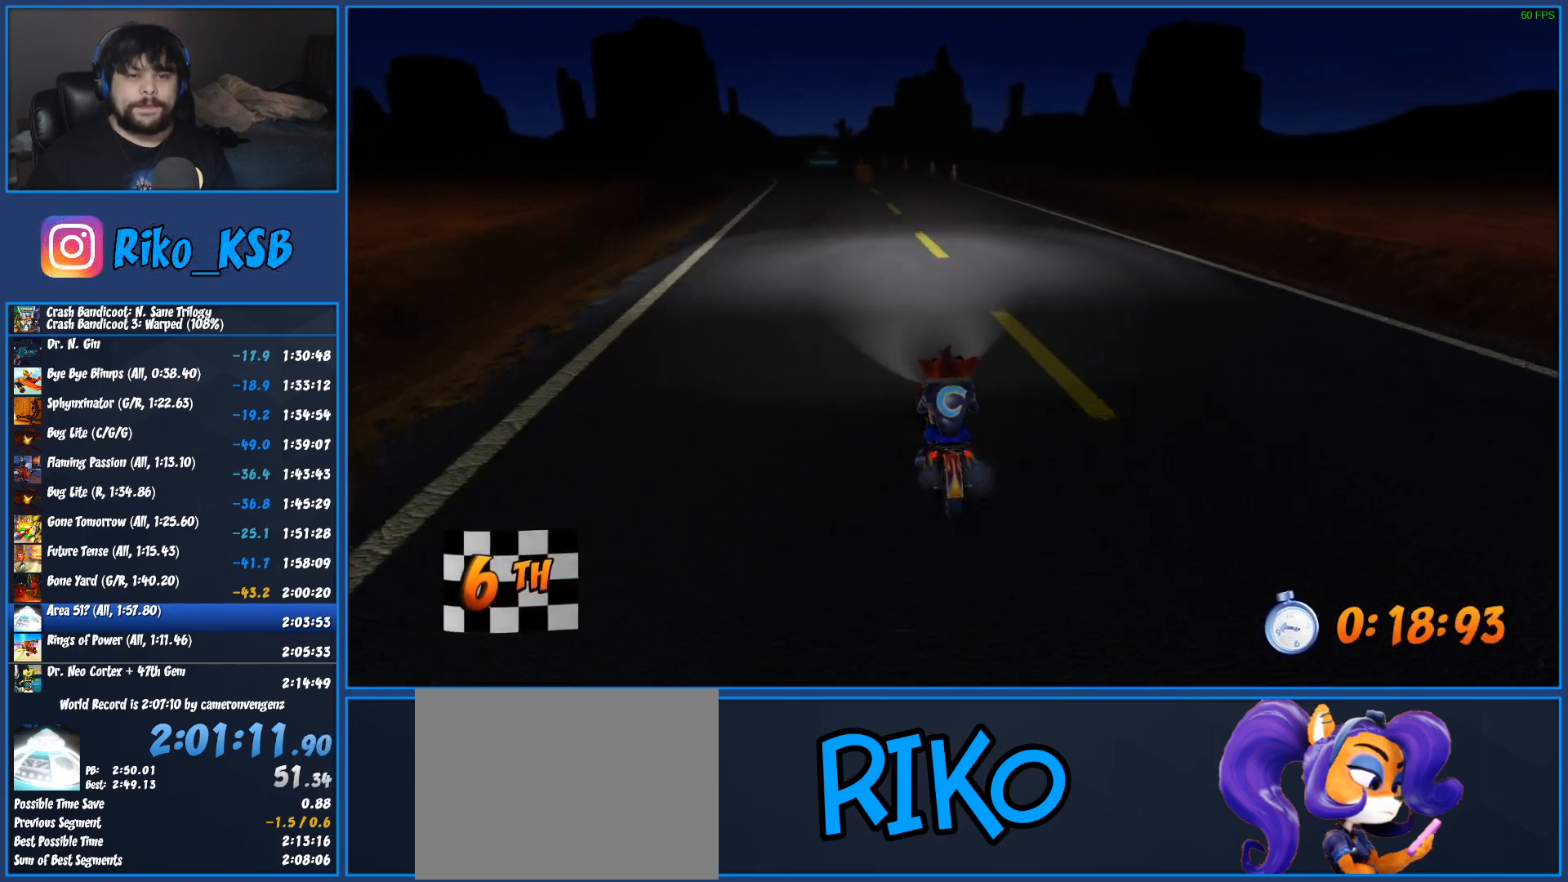
{"buttons": ["CROSS", "R2"], "left_stick": "center", "events": []}